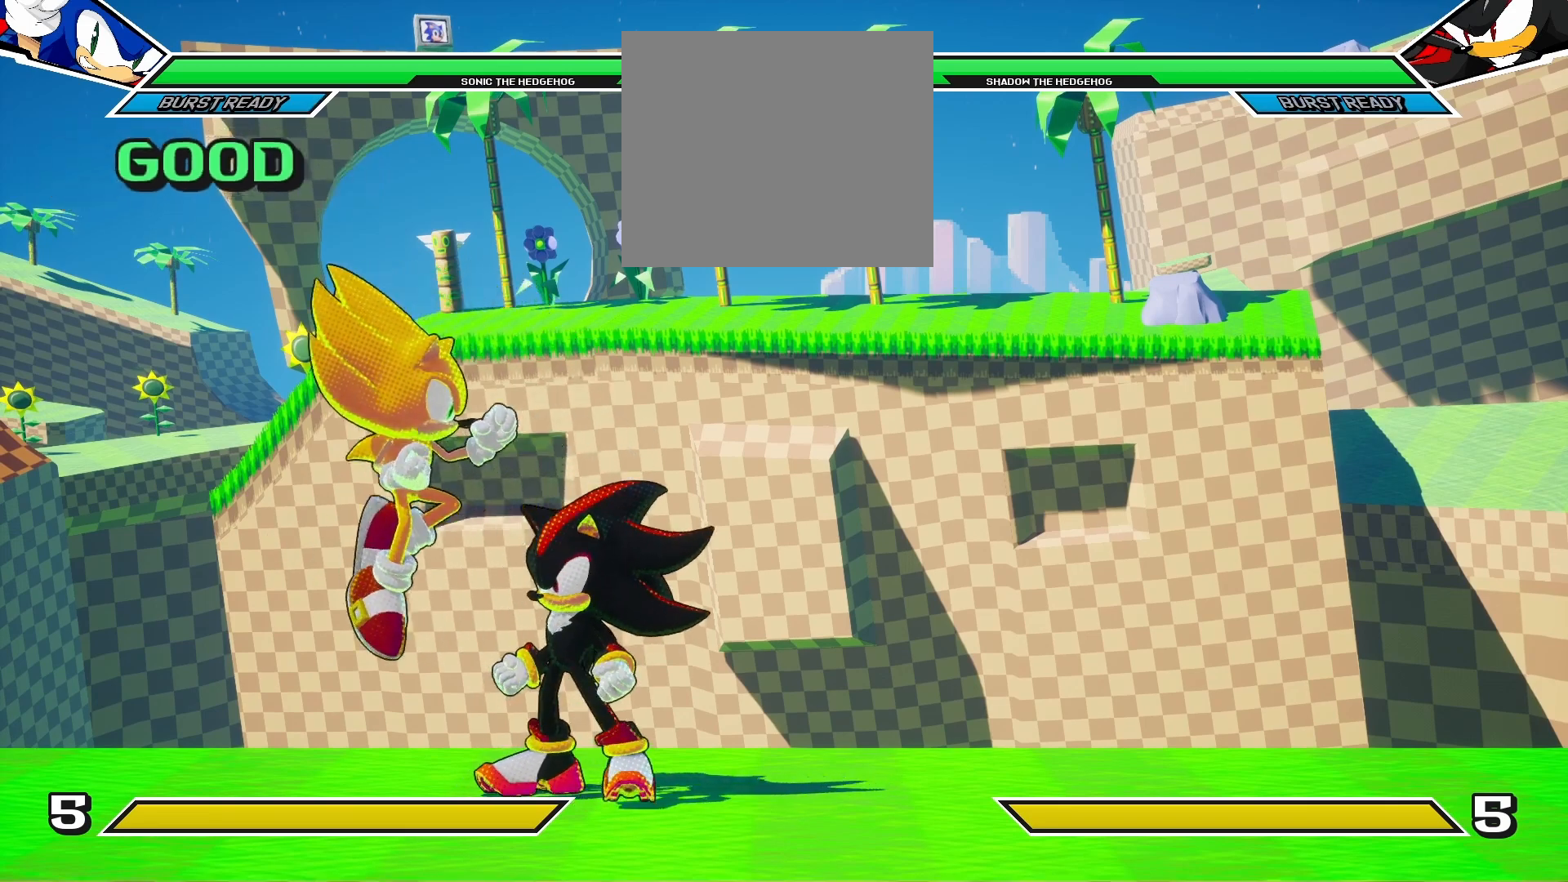
Gameplay with a controller (PlayStation layout); each line is a JSON object with the inputs held at the frame after it. "events" lists button and stick changes between this image and that frame as [ms after this image, input, new state], when the widget could be followed in between.
{"buttons": ["DPAD_RIGHT"], "left_stick": "center", "right_stick": "center", "events": [[17, "DPAD_LEFT", "up"], [150, "DPAD_DOWN", "down"], [333, "DPAD_DOWN", "up"], [467, "DPAD_RIGHT", "down"]]}
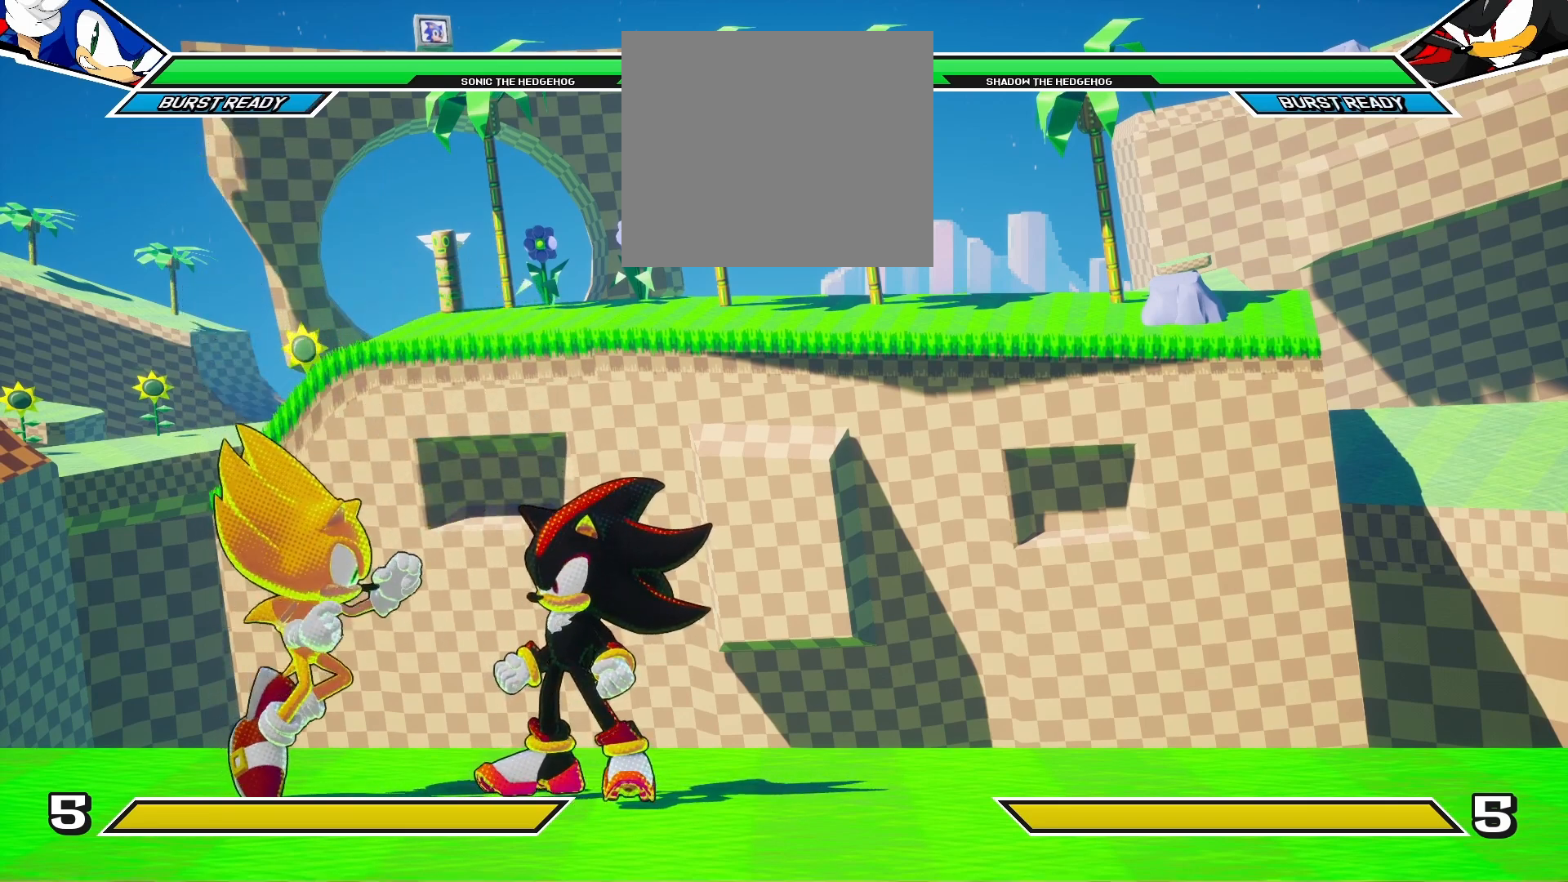
{"buttons": [], "left_stick": "center", "right_stick": "center", "events": [[50, "DPAD_RIGHT", "up"]]}
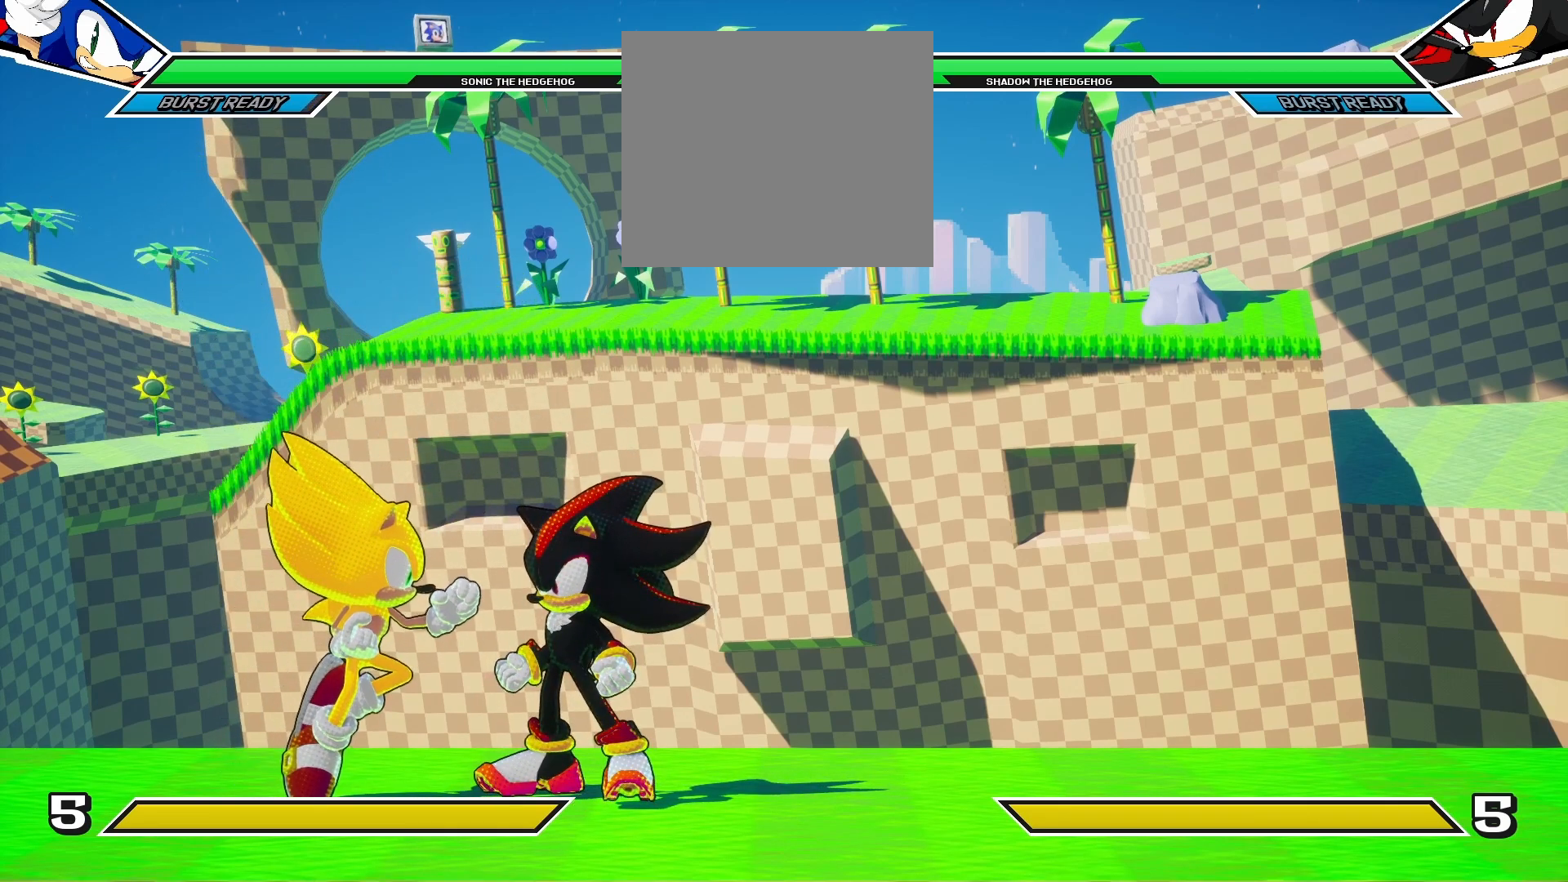
{"buttons": ["SQUARE", "DPAD_RIGHT"], "left_stick": "center", "right_stick": "center", "events": [[233, "DPAD_DOWN", "down"], [350, "DPAD_RIGHT", "down"], [383, "DPAD_DOWN", "up"], [450, "SQUARE", "down"]]}
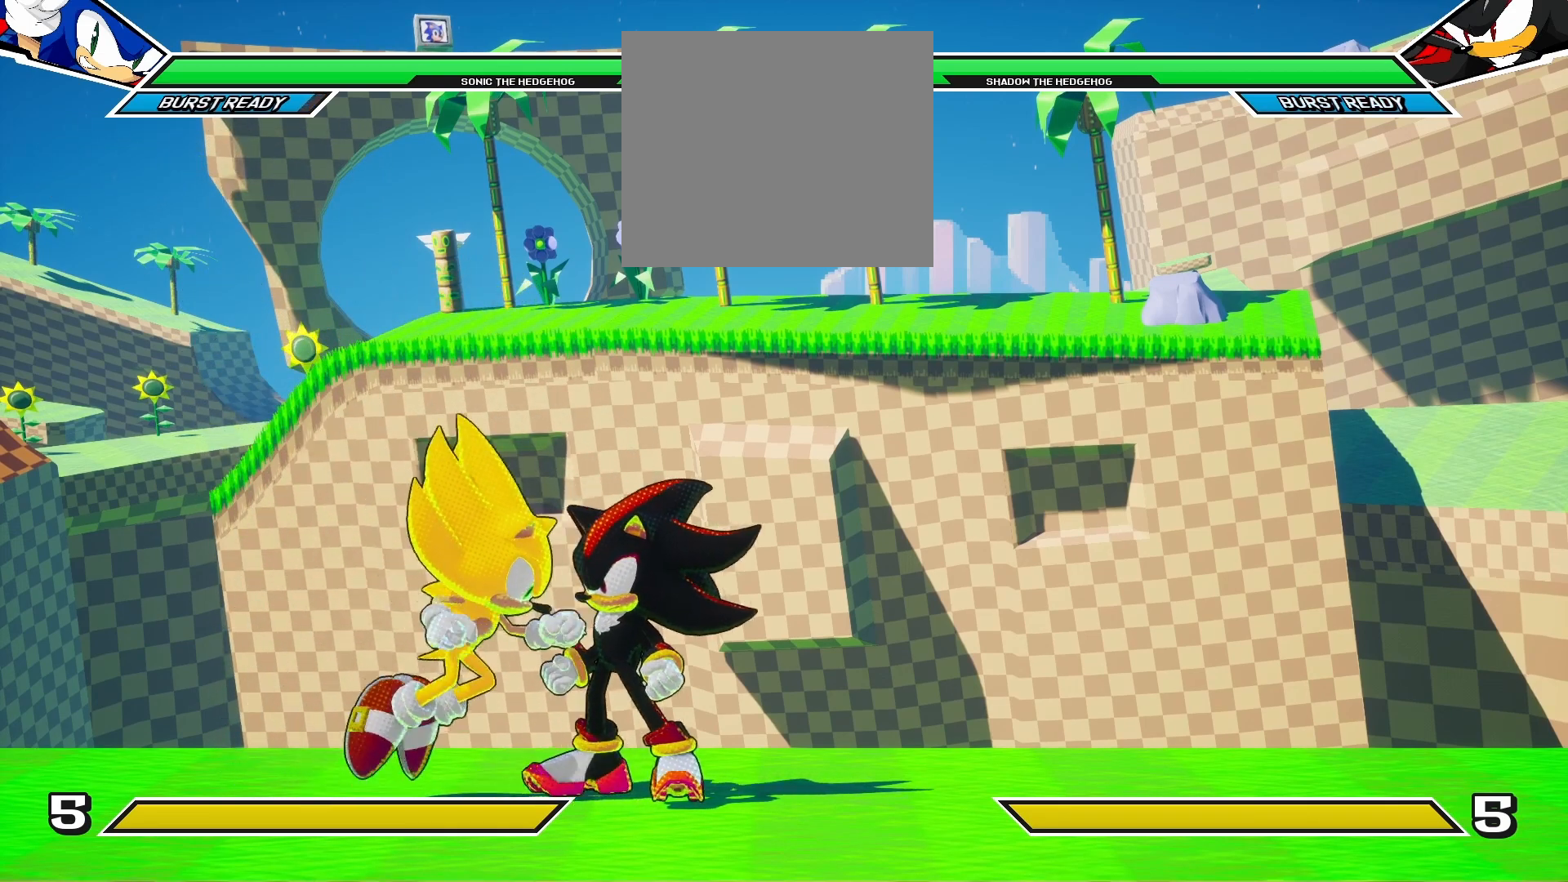
{"buttons": [], "left_stick": "center", "right_stick": "center", "events": [[17, "DPAD_RIGHT", "up"], [67, "SQUARE", "up"]]}
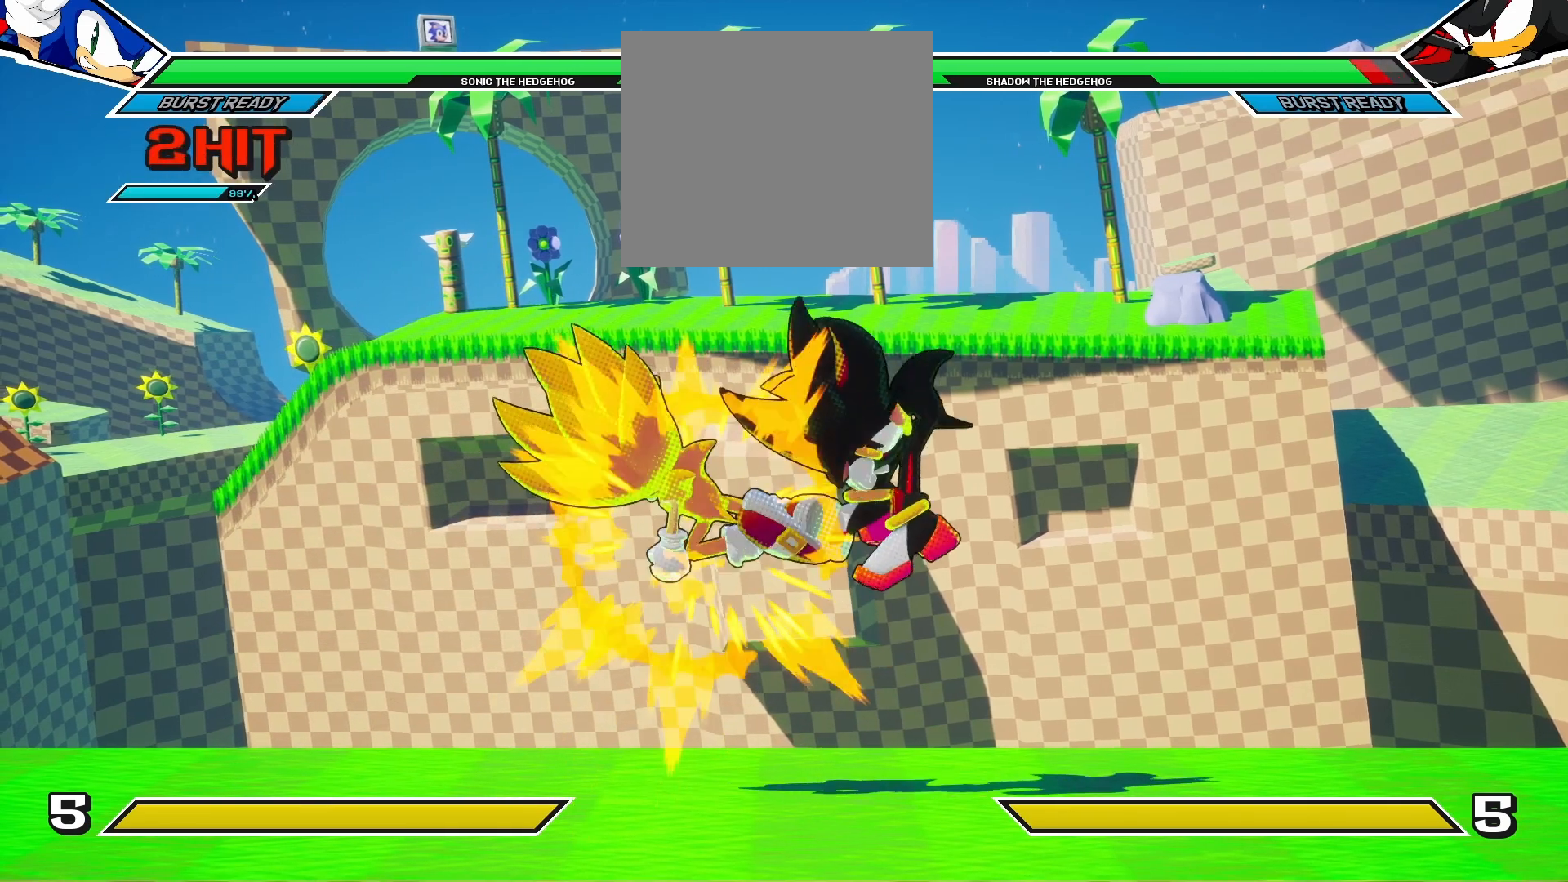
{"buttons": [], "left_stick": "center", "right_stick": "center", "events": []}
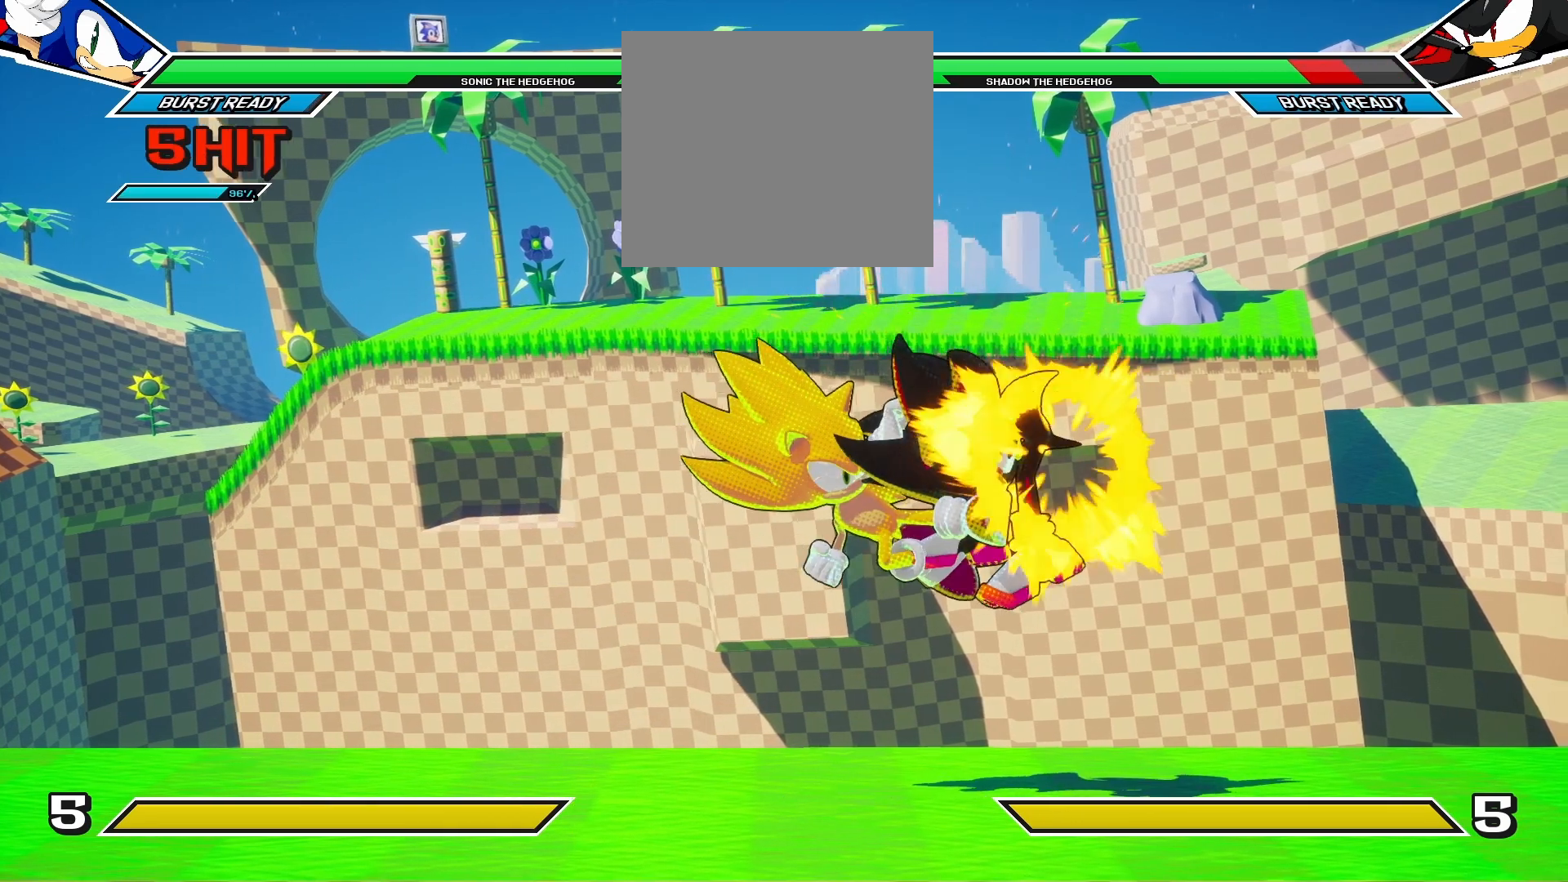
{"buttons": [], "left_stick": "center", "right_stick": "center", "events": []}
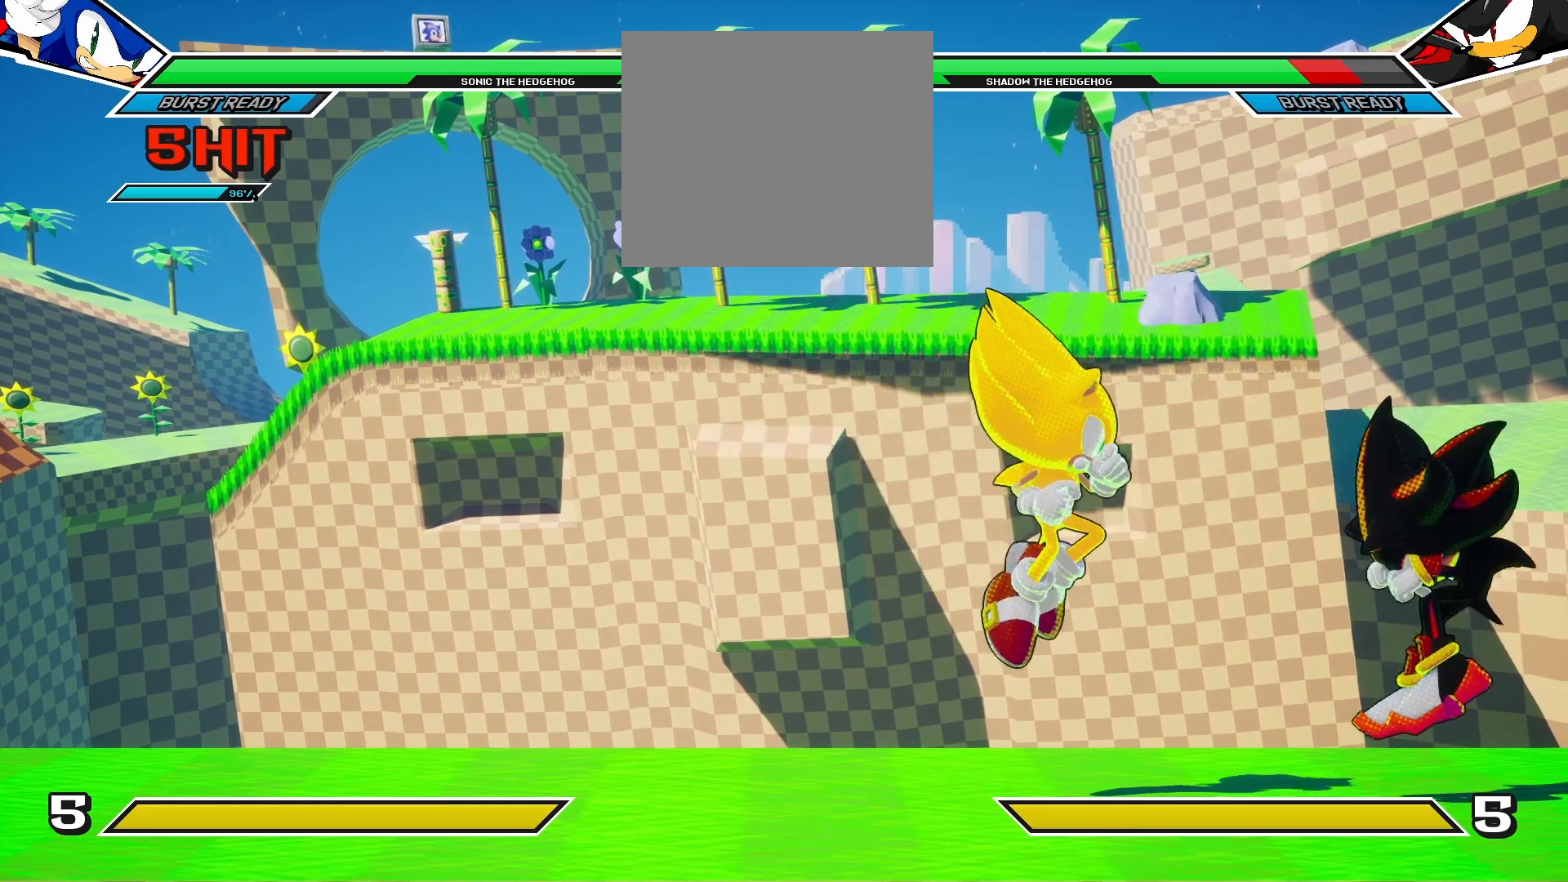
{"buttons": ["DPAD_RIGHT"], "left_stick": "center", "right_stick": "center", "events": [[450, "DPAD_RIGHT", "down"]]}
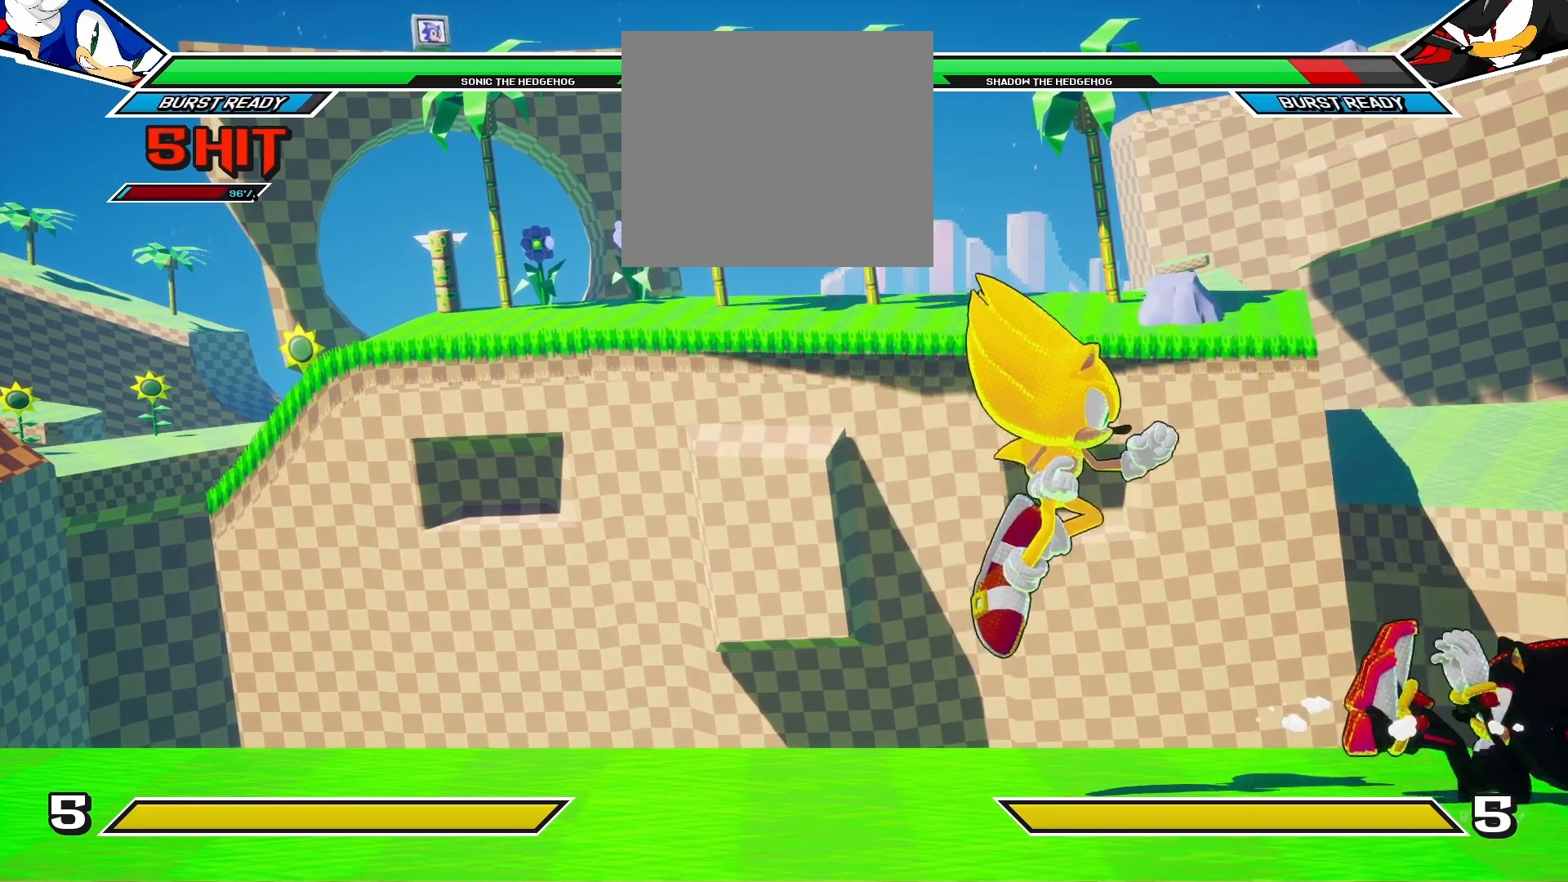
{"buttons": [], "left_stick": "center", "right_stick": "center", "events": [[250, "DPAD_RIGHT", "up"], [283, "DPAD_DOWN", "down"], [450, "DPAD_DOWN", "up"]]}
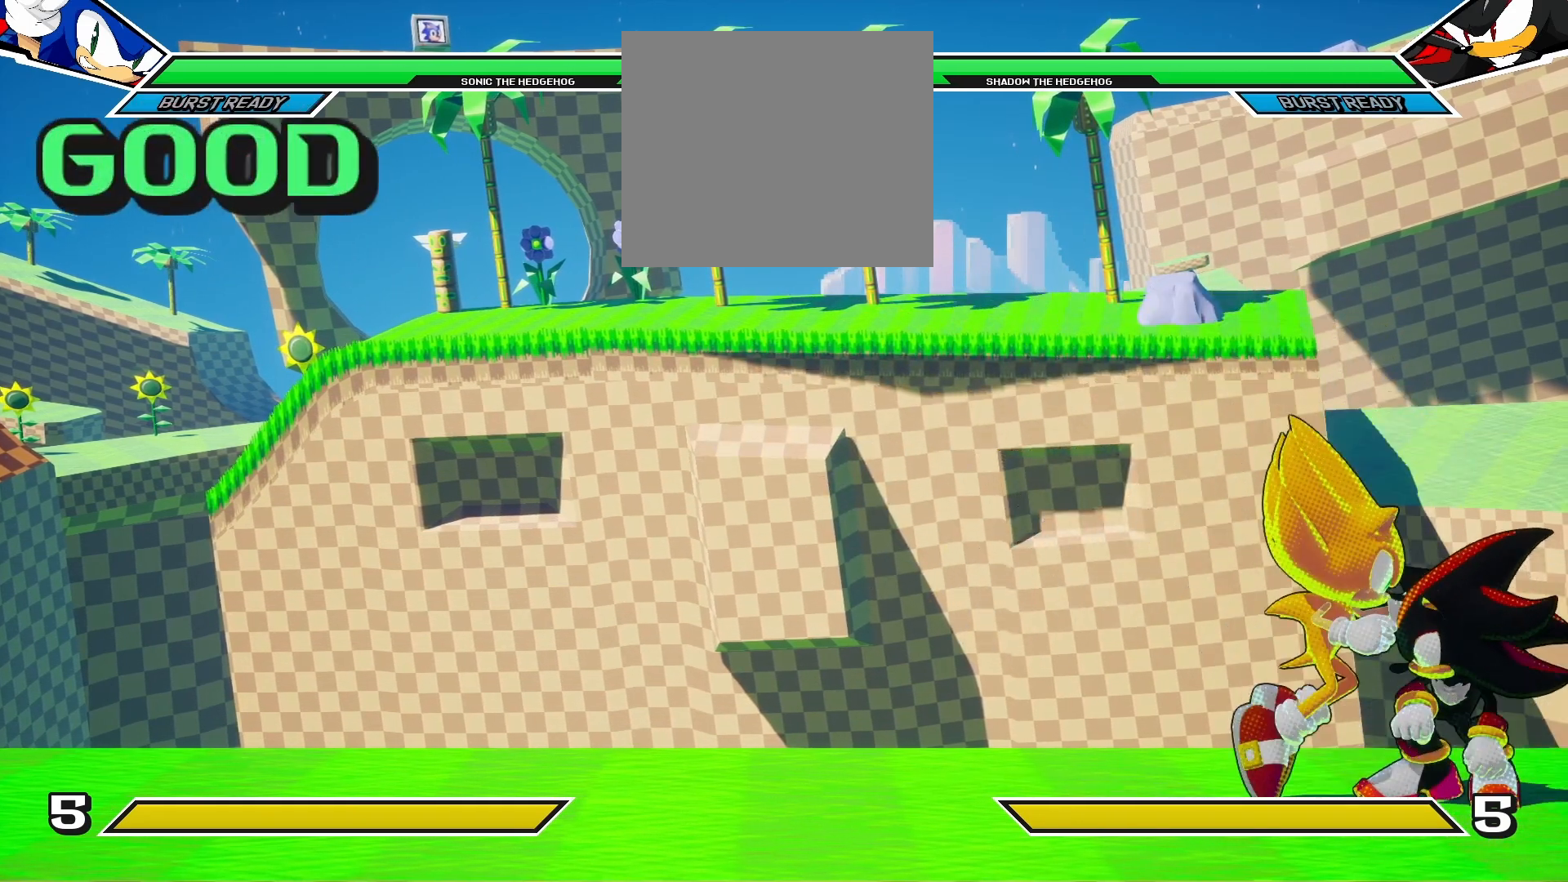
{"buttons": [], "left_stick": "center", "right_stick": "center", "events": [[167, "DPAD_LEFT", "down"], [300, "DPAD_LEFT", "up"]]}
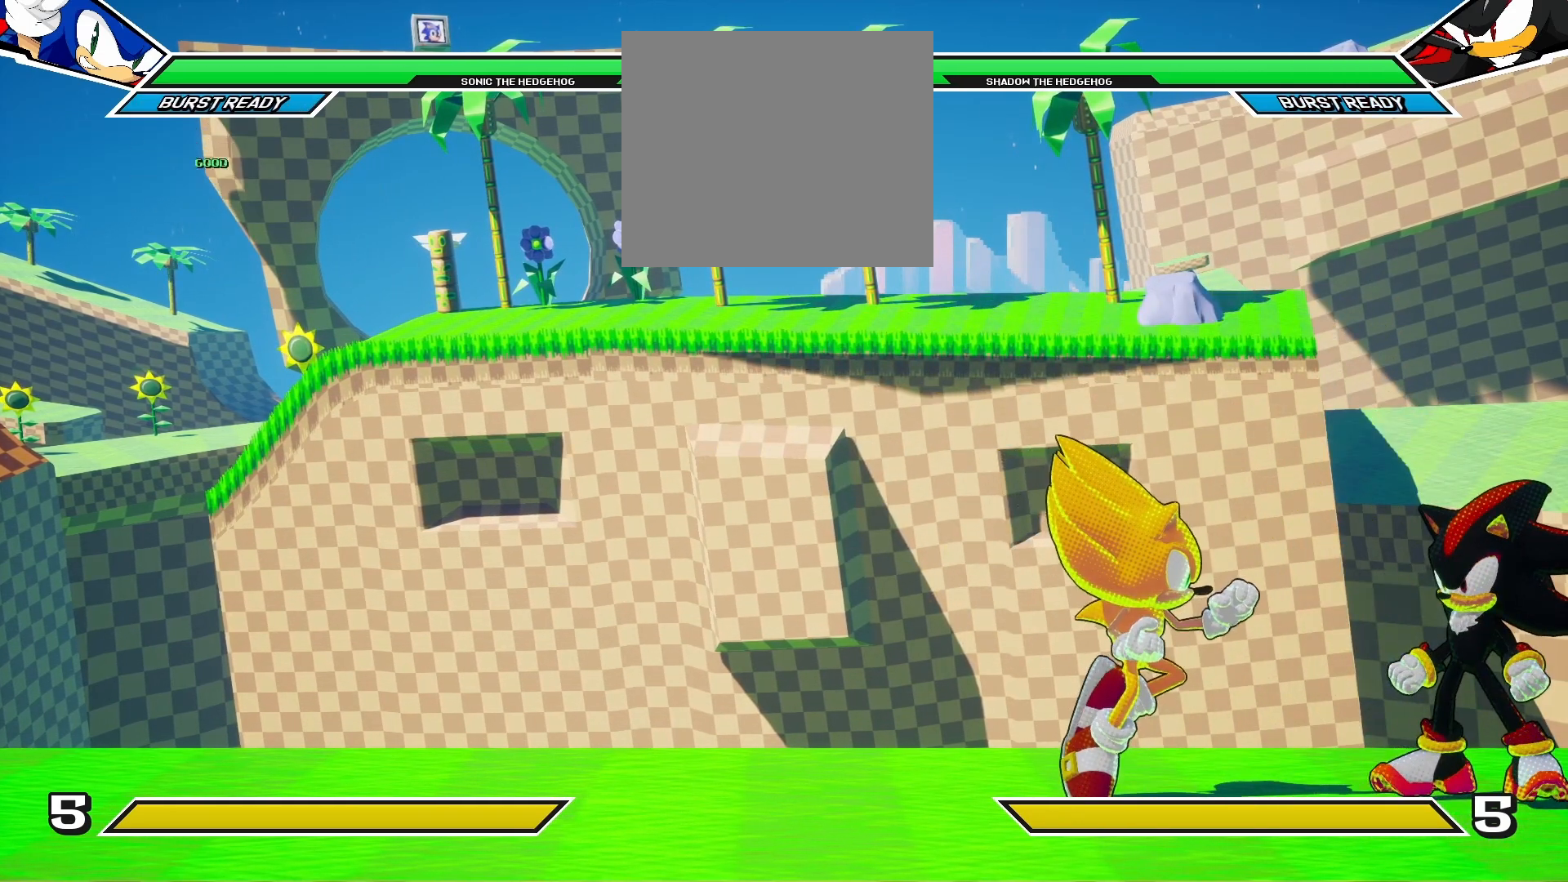
{"buttons": [], "left_stick": "center", "right_stick": "center", "events": [[117, "DPAD_DOWN", "down"], [133, "DPAD_DOWN", "up"], [150, "DPAD_RIGHT", "down"], [317, "DPAD_RIGHT", "up"]]}
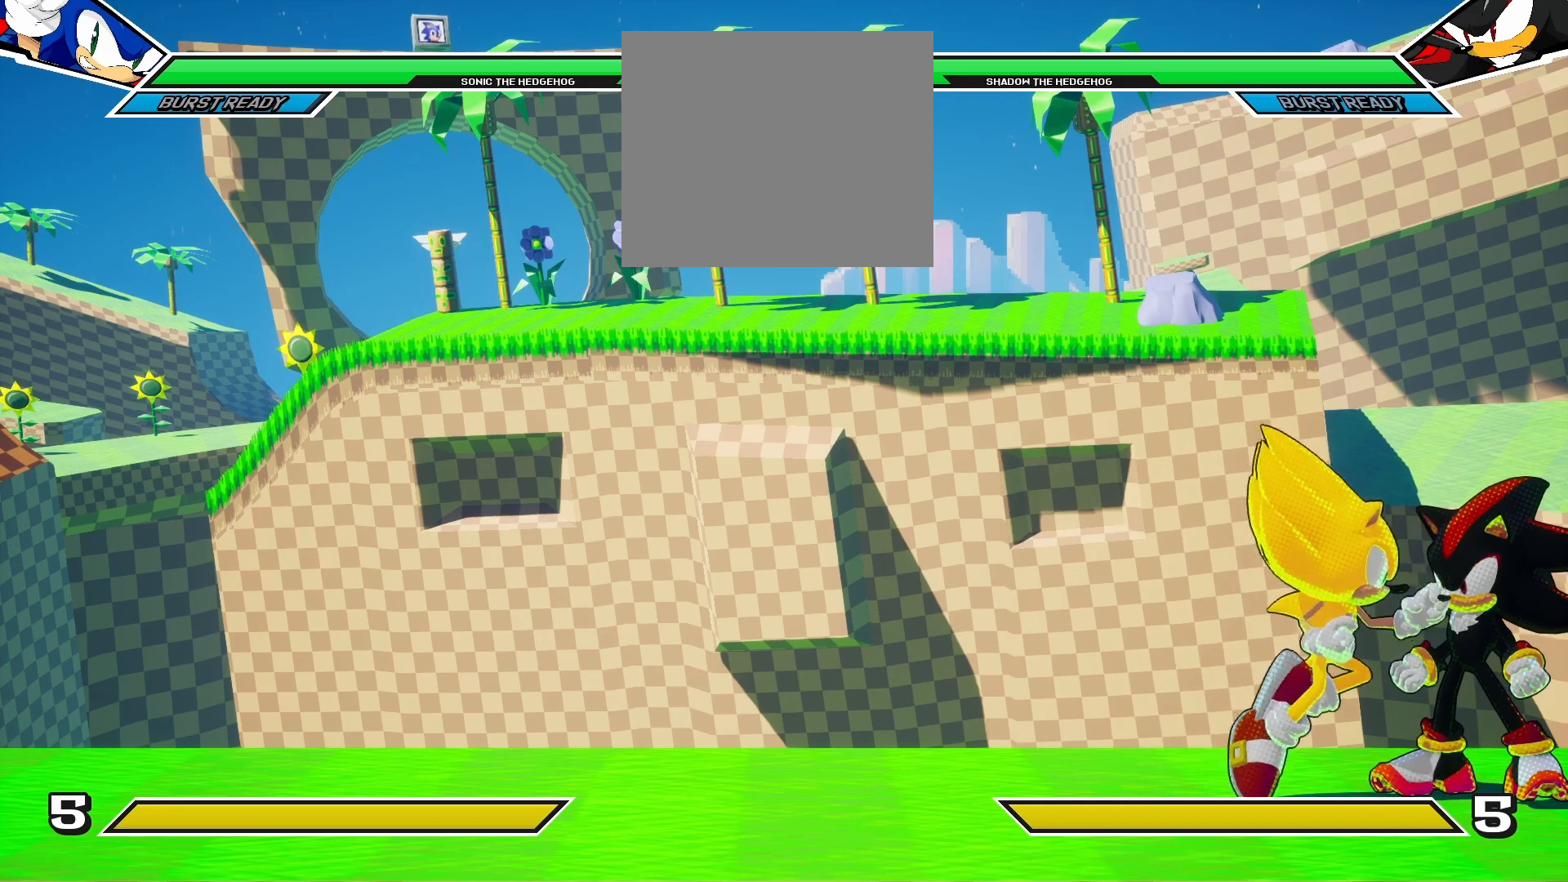
{"buttons": [], "left_stick": "center", "right_stick": "center", "events": [[17, "DPAD_DOWN", "down"], [150, "DPAD_RIGHT", "down"], [200, "DPAD_DOWN", "up"], [267, "CROSS", "down"], [317, "DPAD_RIGHT", "up"], [350, "CROSS", "up"]]}
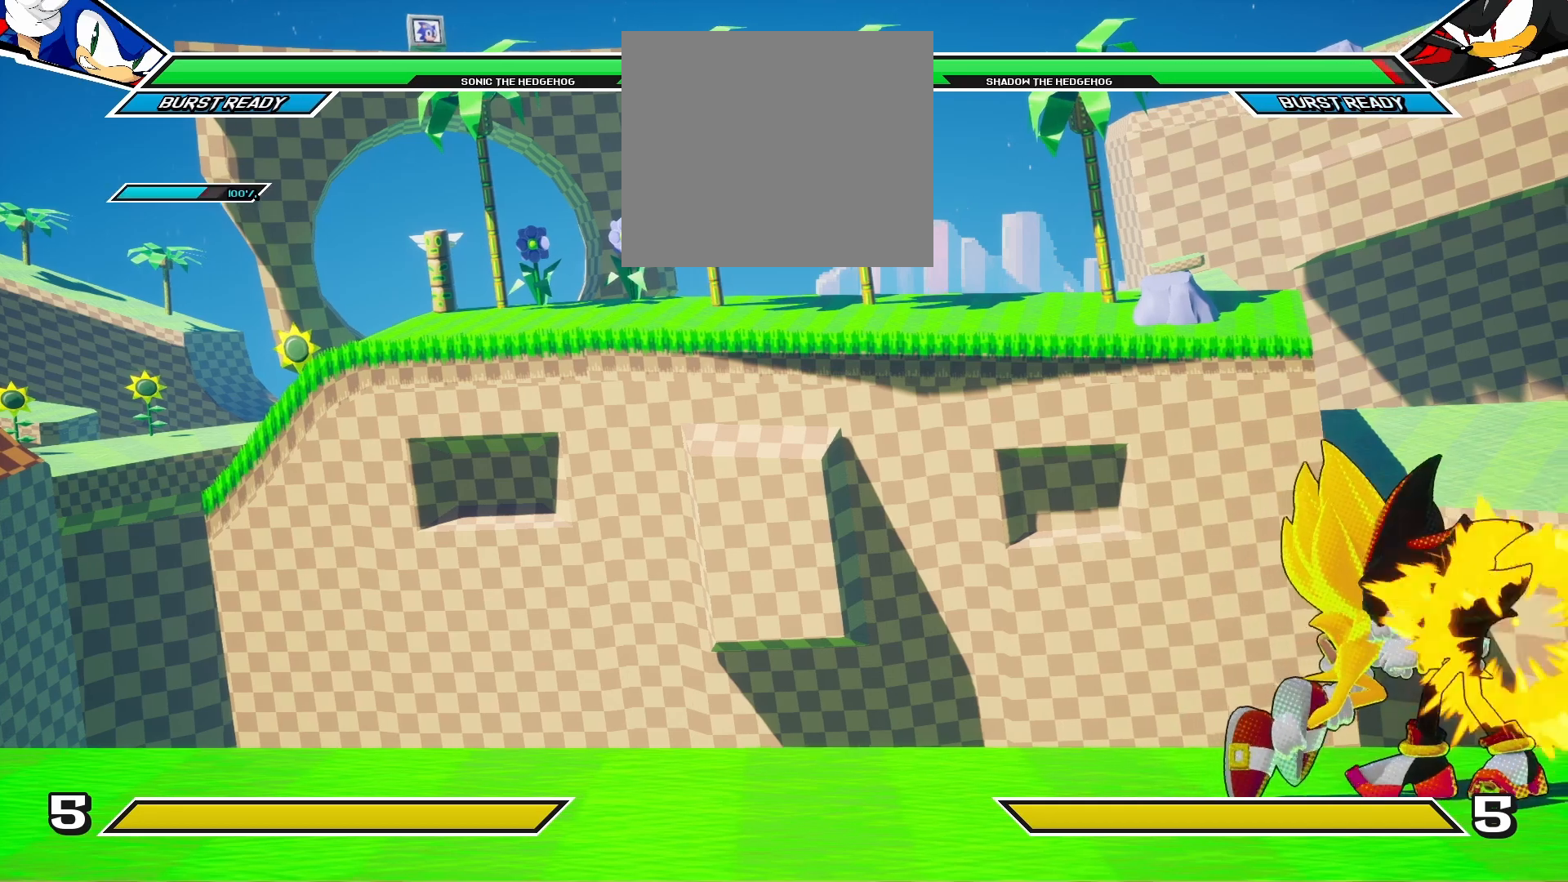
{"buttons": [], "left_stick": "center", "right_stick": "center", "events": []}
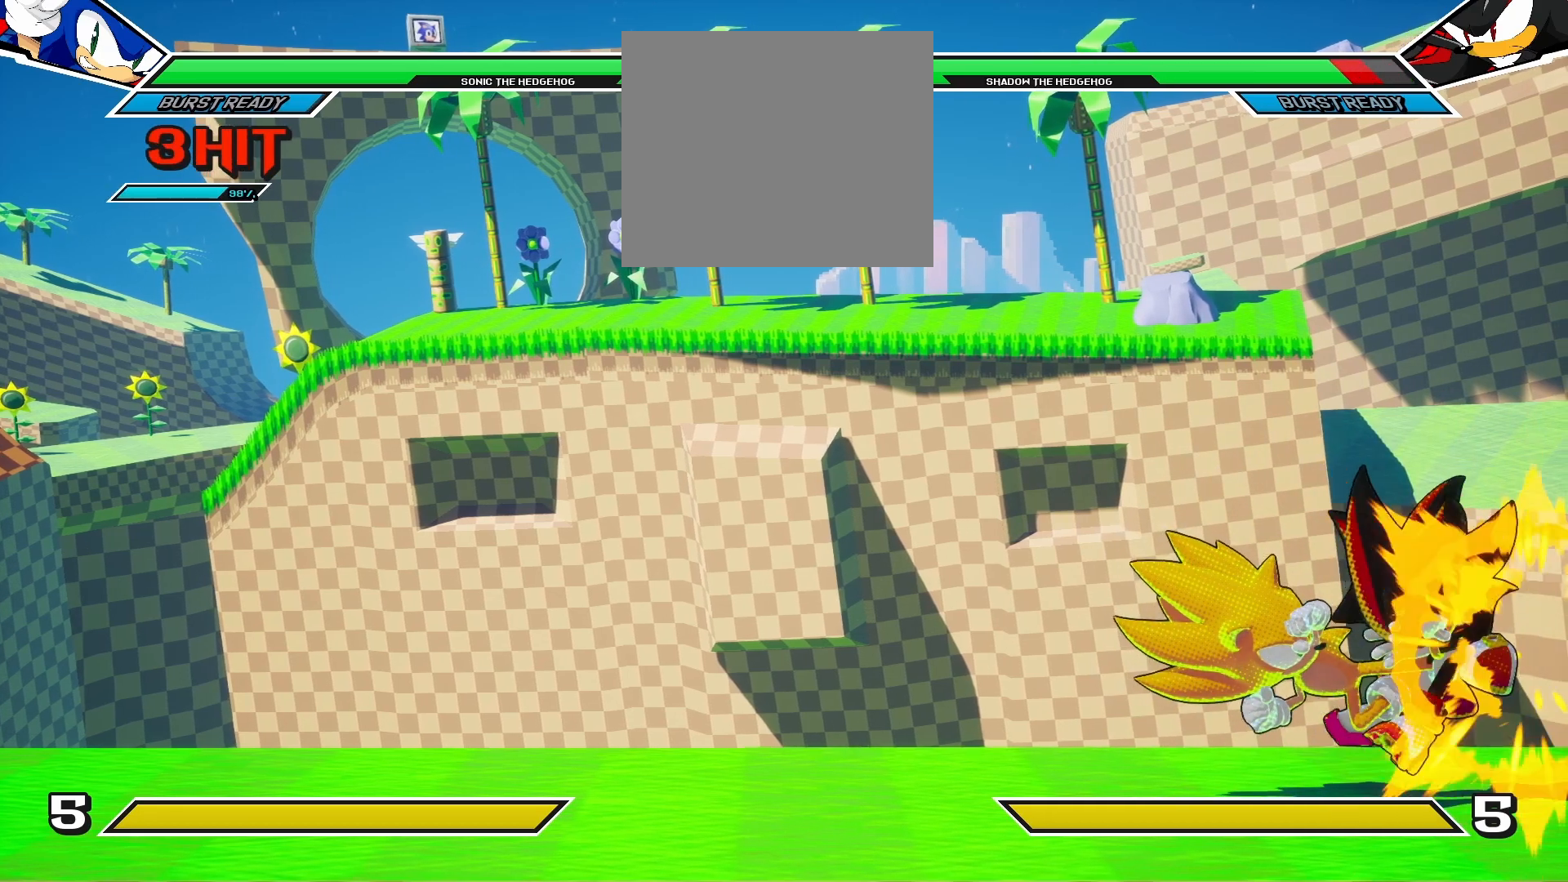
{"buttons": [], "left_stick": "center", "right_stick": "center", "events": []}
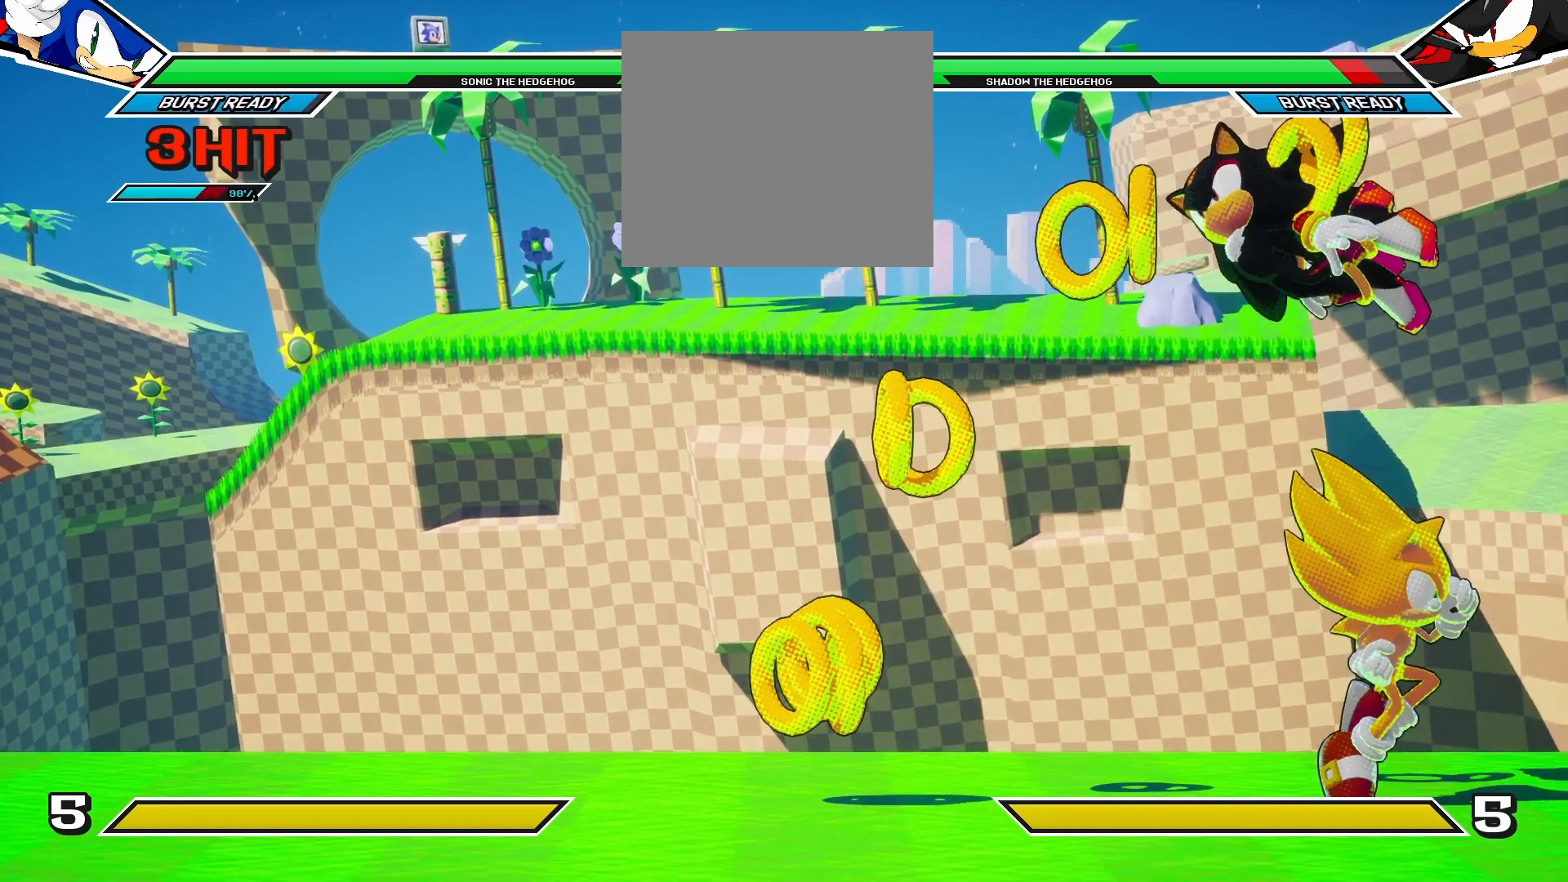
{"buttons": ["DPAD_LEFT"], "left_stick": "center", "right_stick": "center", "events": [[350, "DPAD_LEFT", "down"]]}
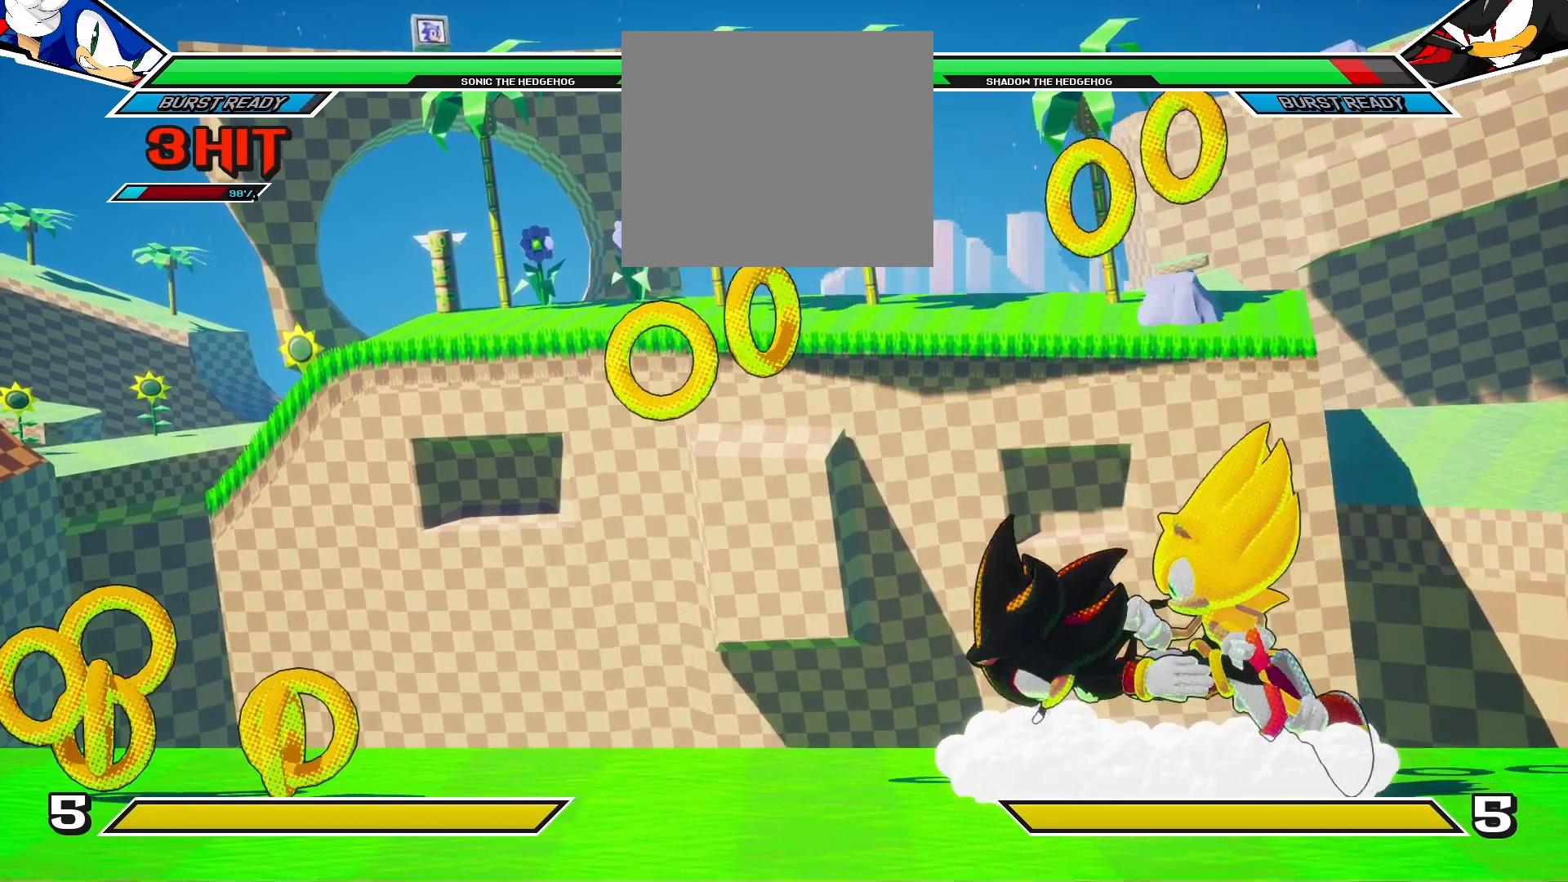
{"buttons": ["DPAD_LEFT"], "left_stick": "center", "right_stick": "center", "events": [[33, "DPAD_LEFT", "up"], [400, "DPAD_LEFT", "down"]]}
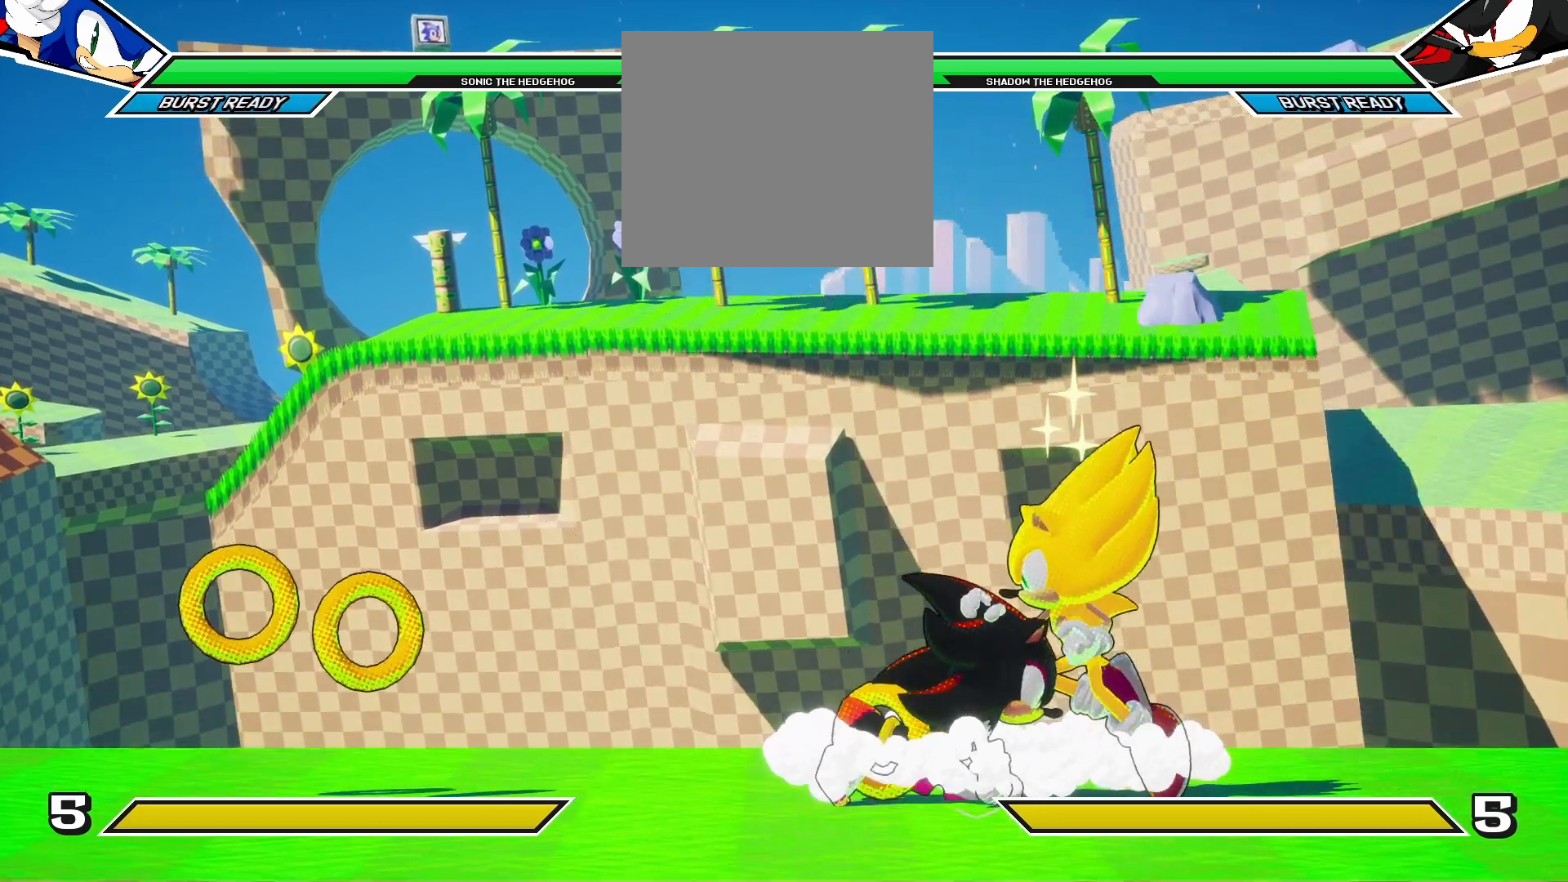
{"buttons": [], "left_stick": "center", "right_stick": "center", "events": [[100, "DPAD_LEFT", "up"]]}
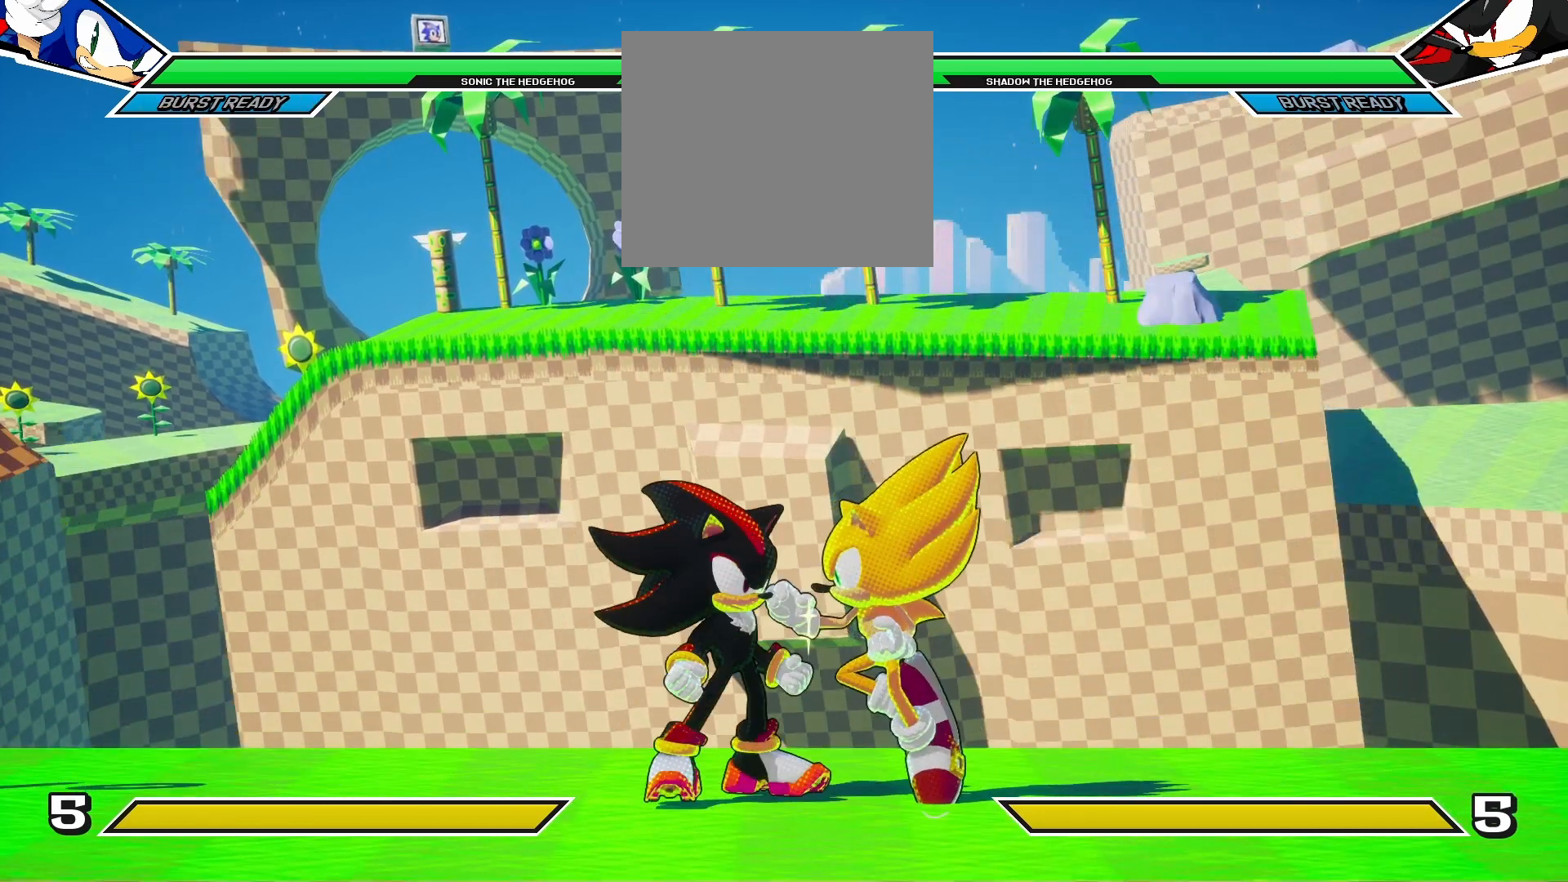
{"buttons": [], "left_stick": "center", "right_stick": "center", "events": []}
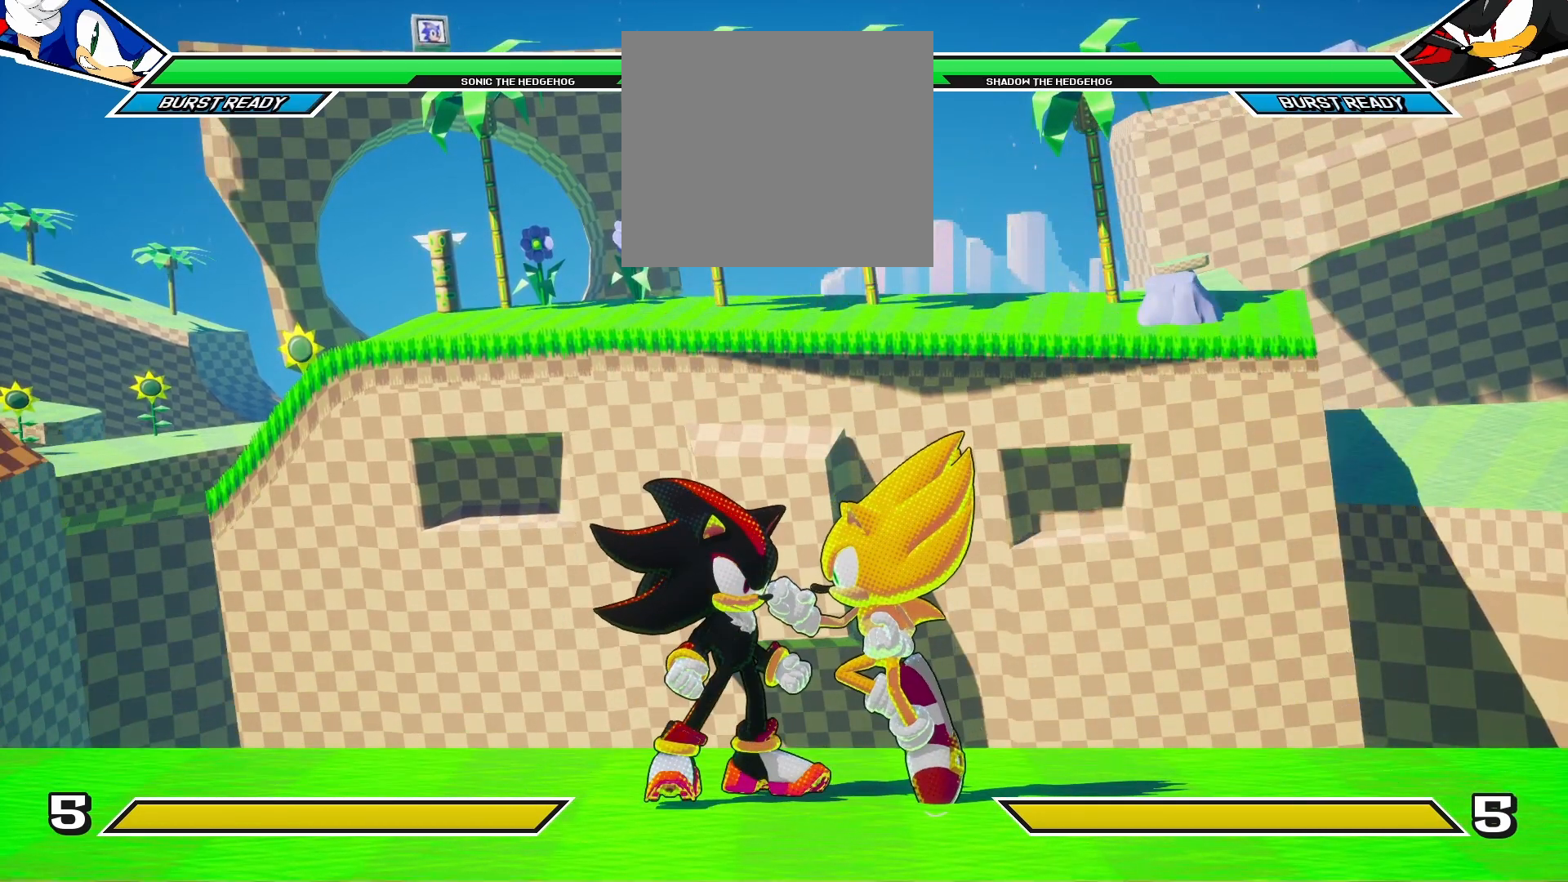
{"buttons": [], "left_stick": "center", "right_stick": "center", "events": []}
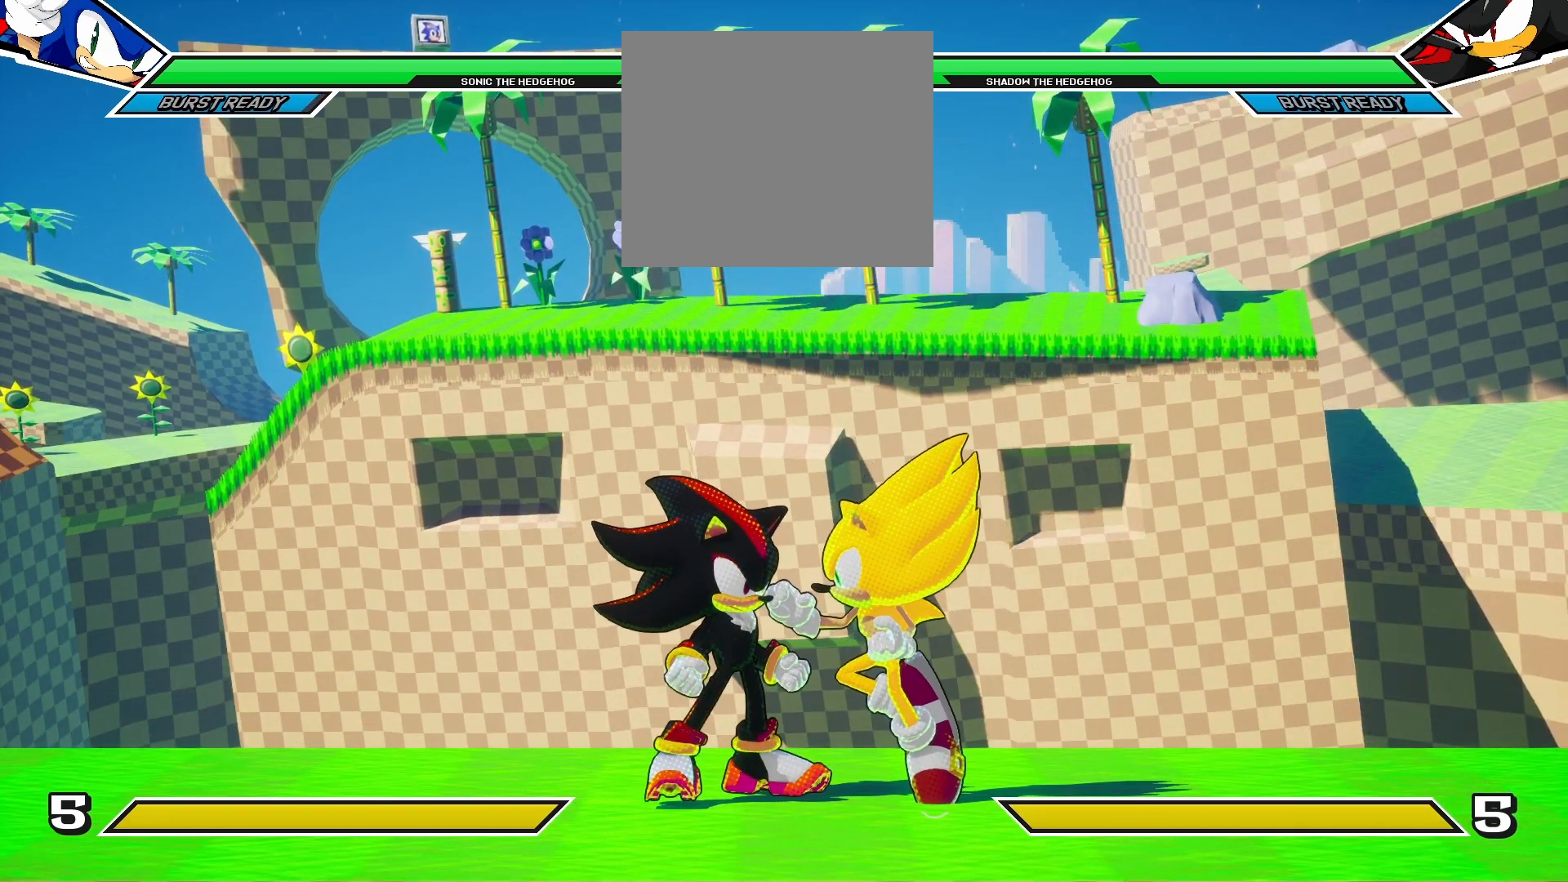
{"buttons": ["TRIANGLE"], "left_stick": "center", "right_stick": "center", "events": [[233, "DPAD_DOWN", "down"], [317, "DPAD_LEFT", "down"], [367, "DPAD_DOWN", "up"], [417, "TRIANGLE", "down"], [483, "DPAD_LEFT", "up"]]}
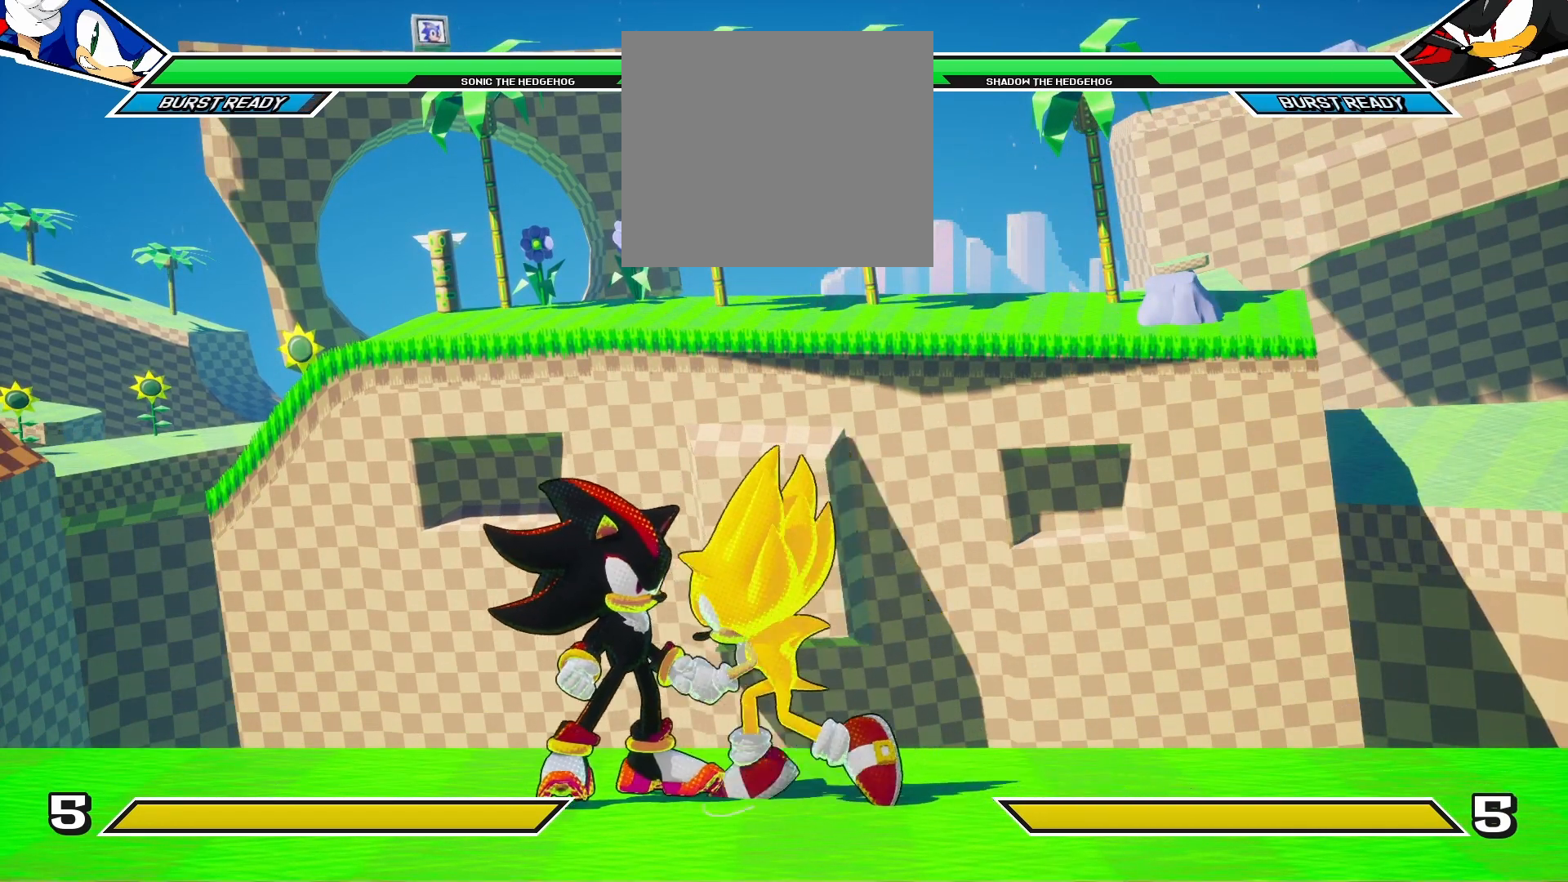
{"buttons": ["DPAD_DOWN"], "left_stick": "center", "right_stick": "center", "events": [[67, "TRIANGLE", "up"], [500, "DPAD_DOWN", "down"]]}
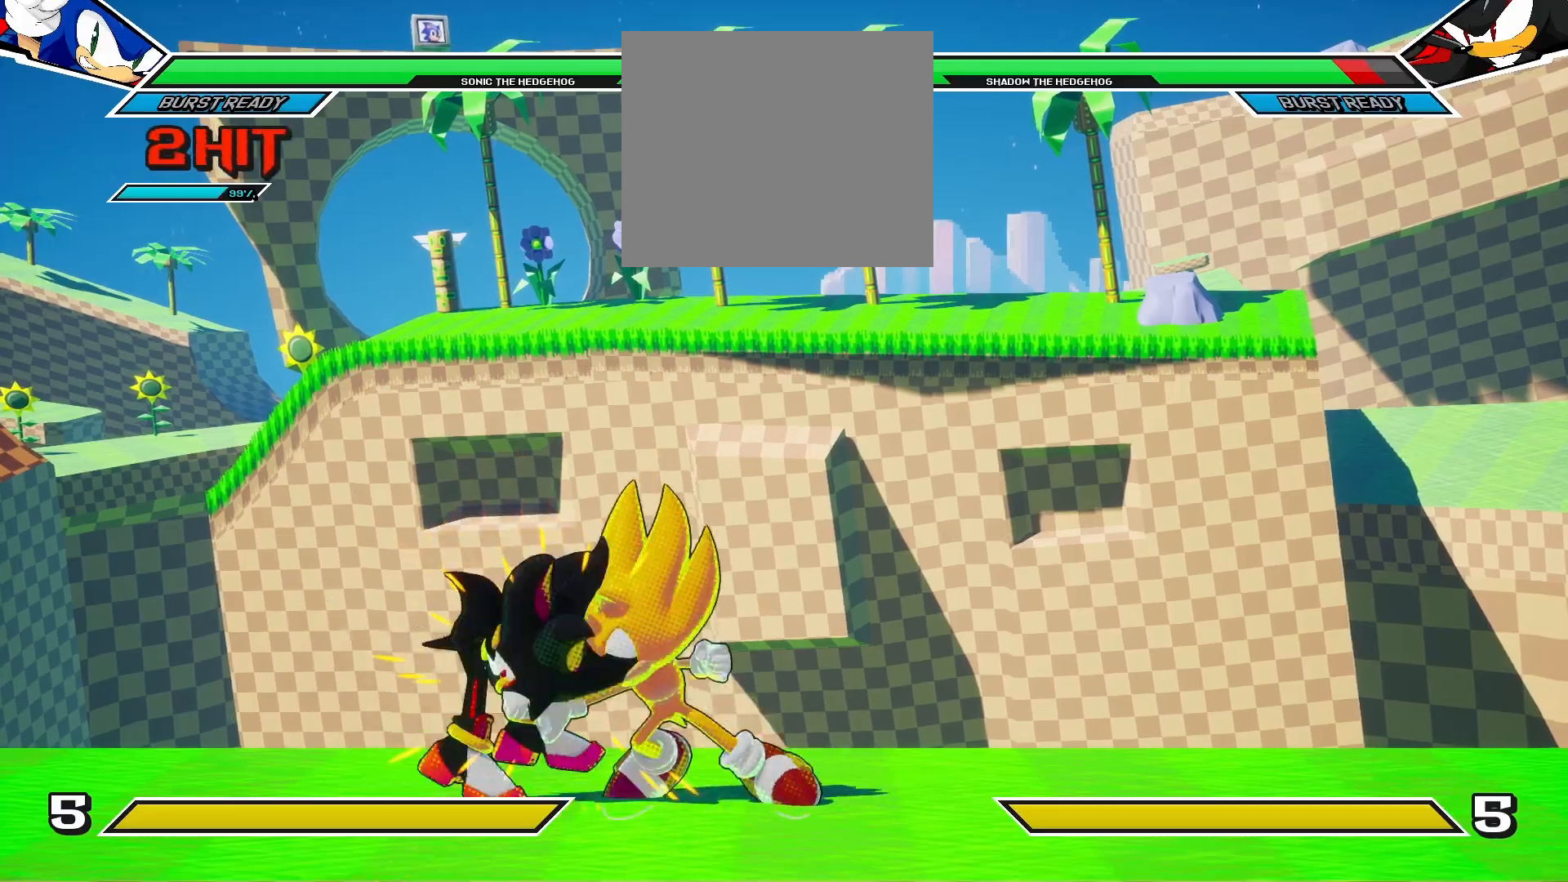
{"buttons": [], "left_stick": "center", "right_stick": "center", "events": [[83, "DPAD_LEFT", "down"], [133, "DPAD_DOWN", "up"], [167, "SQUARE", "down"], [250, "SQUARE", "up"], [300, "DPAD_LEFT", "up"]]}
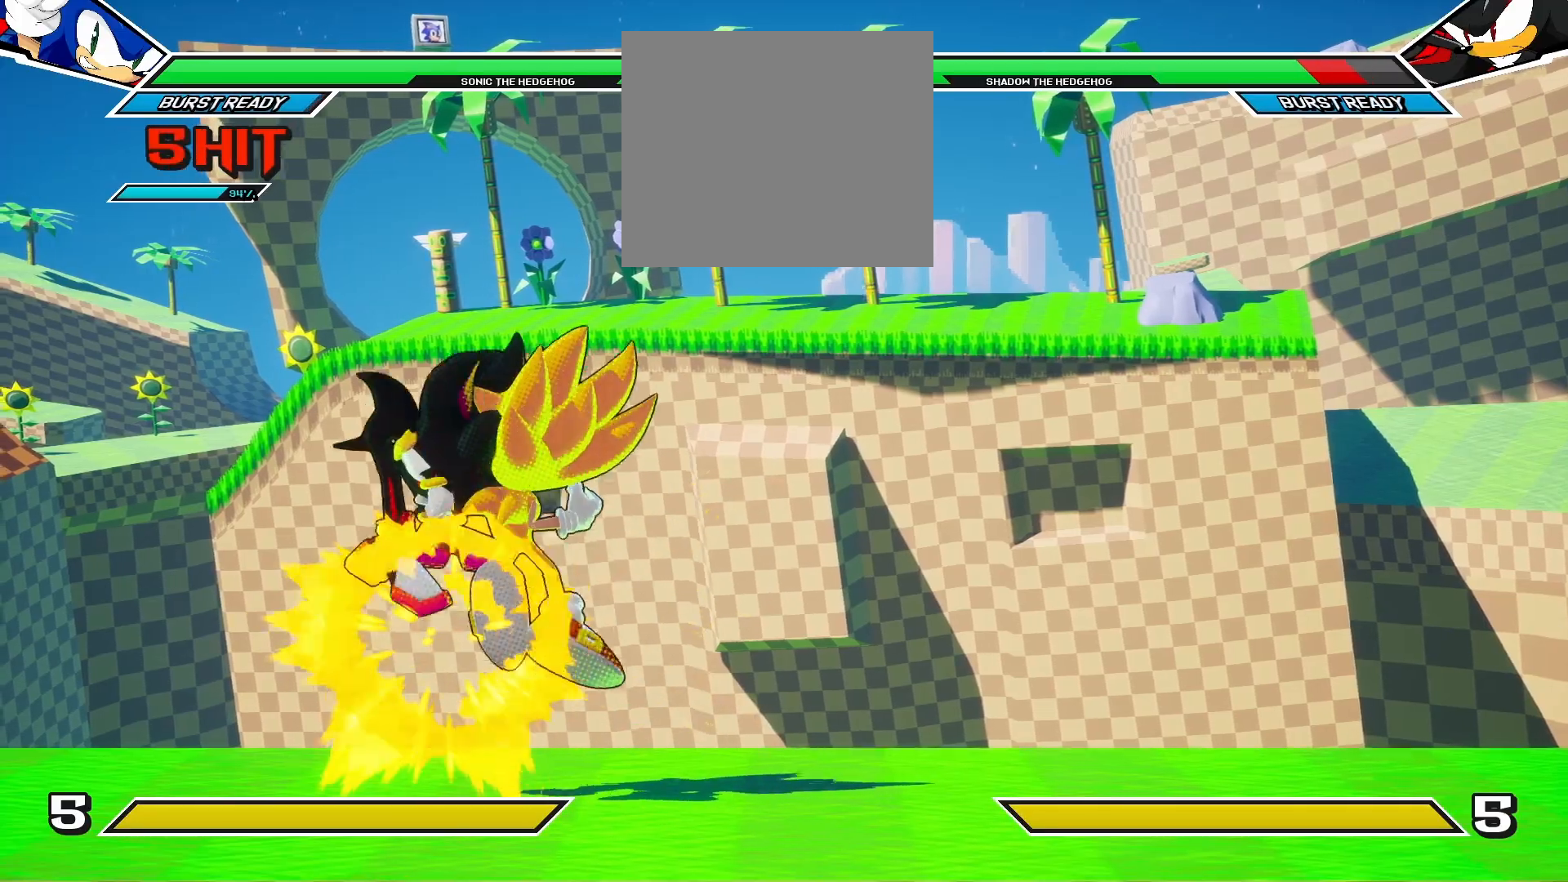
{"buttons": [], "left_stick": "center", "right_stick": "center", "events": [[67, "DPAD_DOWN", "down"], [167, "DPAD_LEFT", "down"], [217, "DPAD_DOWN", "up"], [267, "CROSS", "down"], [333, "DPAD_LEFT", "up"], [367, "CROSS", "up"]]}
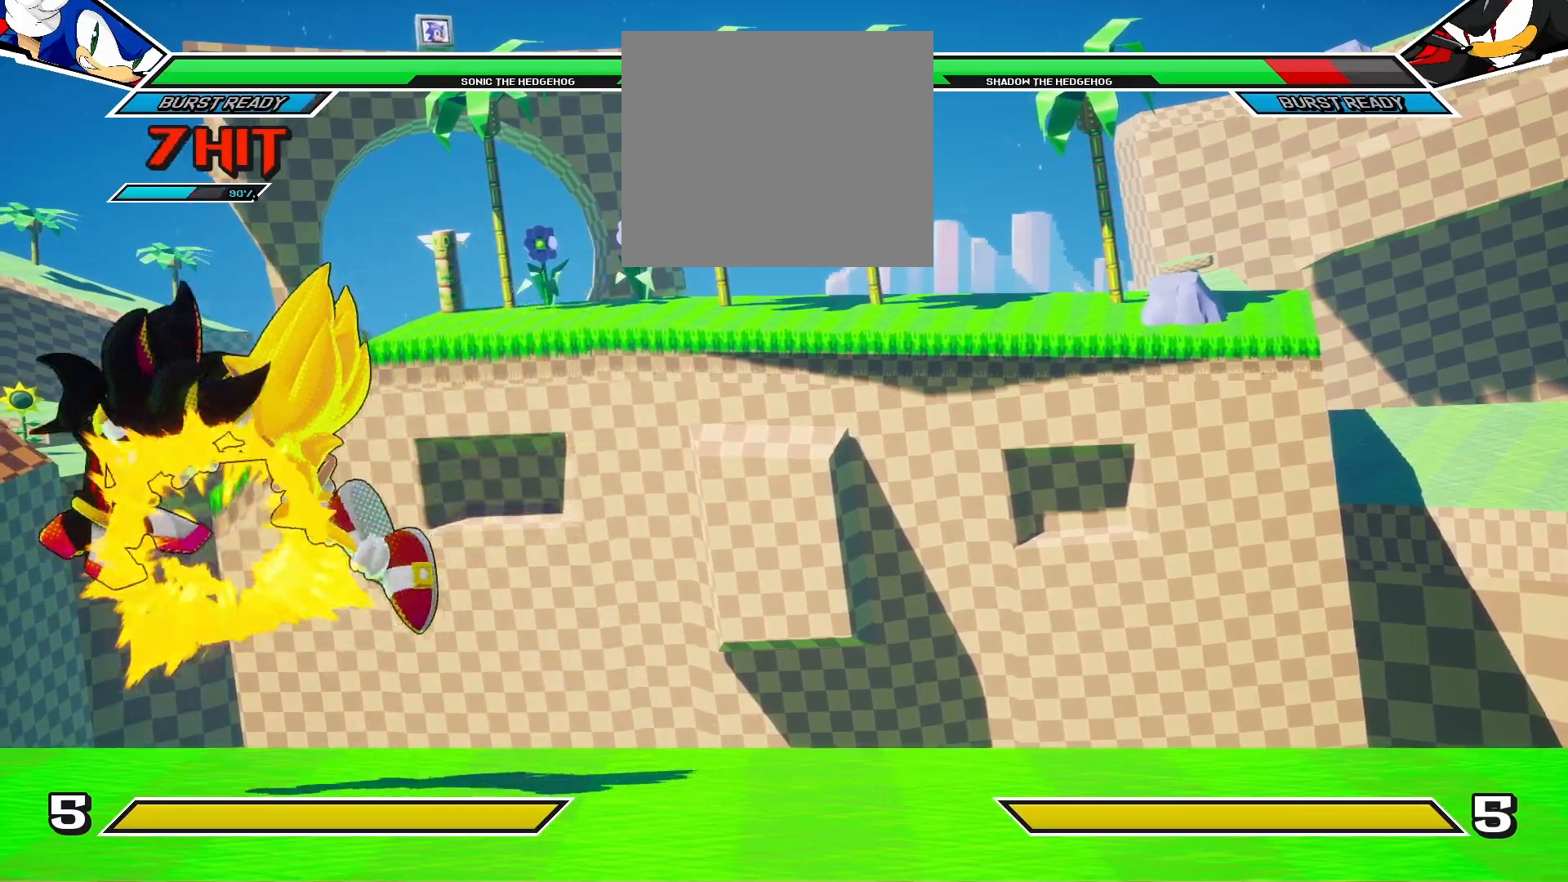
{"buttons": ["R1", "DPAD_DOWN", "DPAD_RIGHT"], "left_stick": "center", "right_stick": "center", "events": [[317, "DPAD_DOWN", "down"], [433, "DPAD_RIGHT", "down"], [483, "R1", "down"]]}
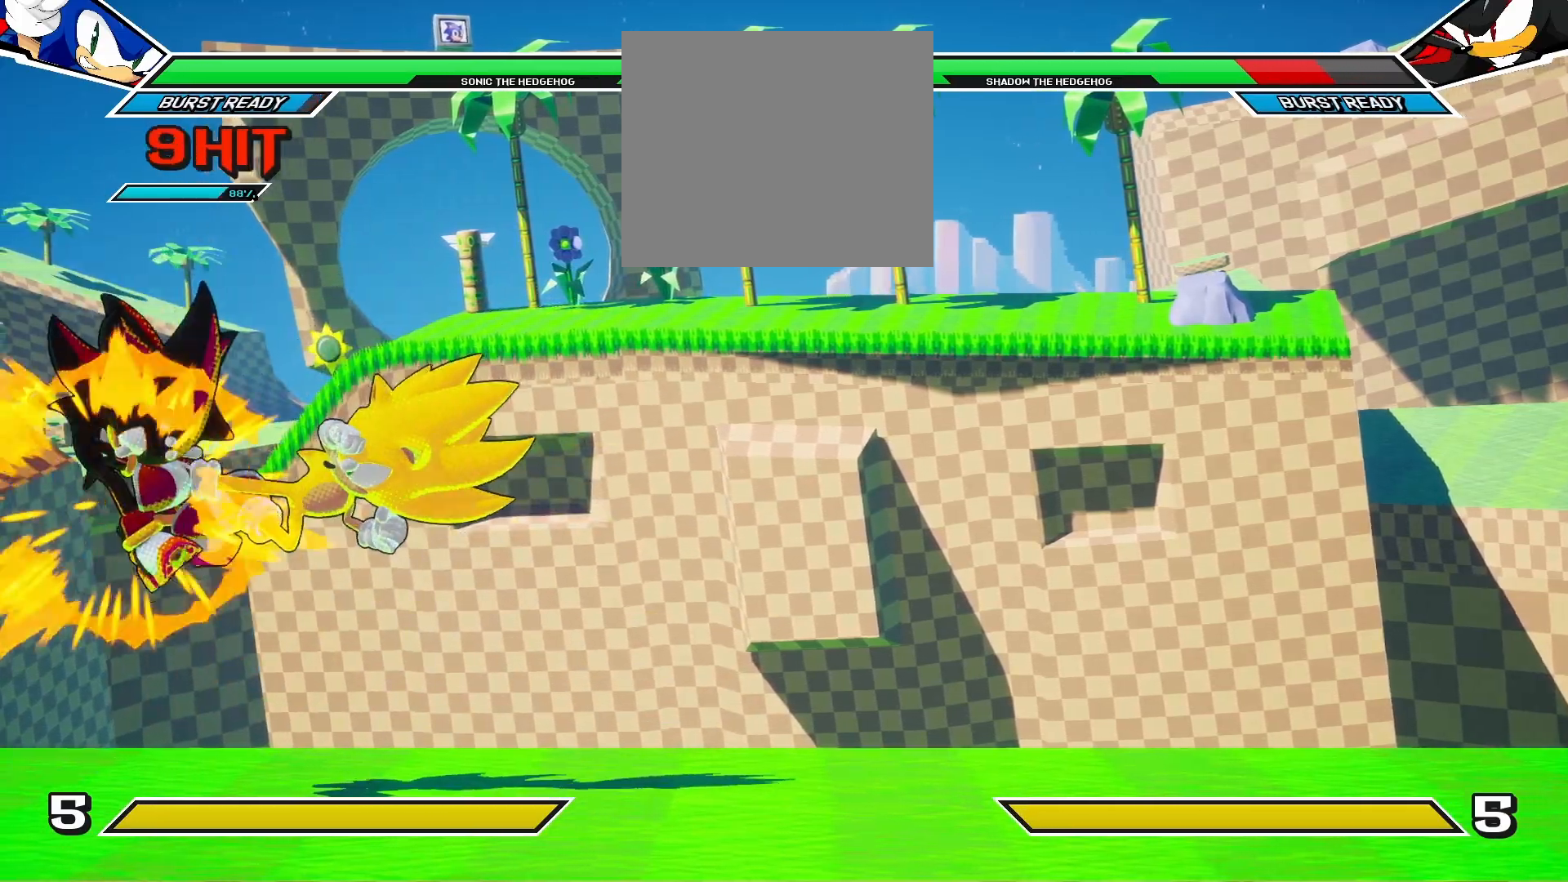
{"buttons": [], "left_stick": "center", "right_stick": "center", "events": [[50, "DPAD_DOWN", "up"], [100, "R1", "up"], [117, "DPAD_RIGHT", "up"]]}
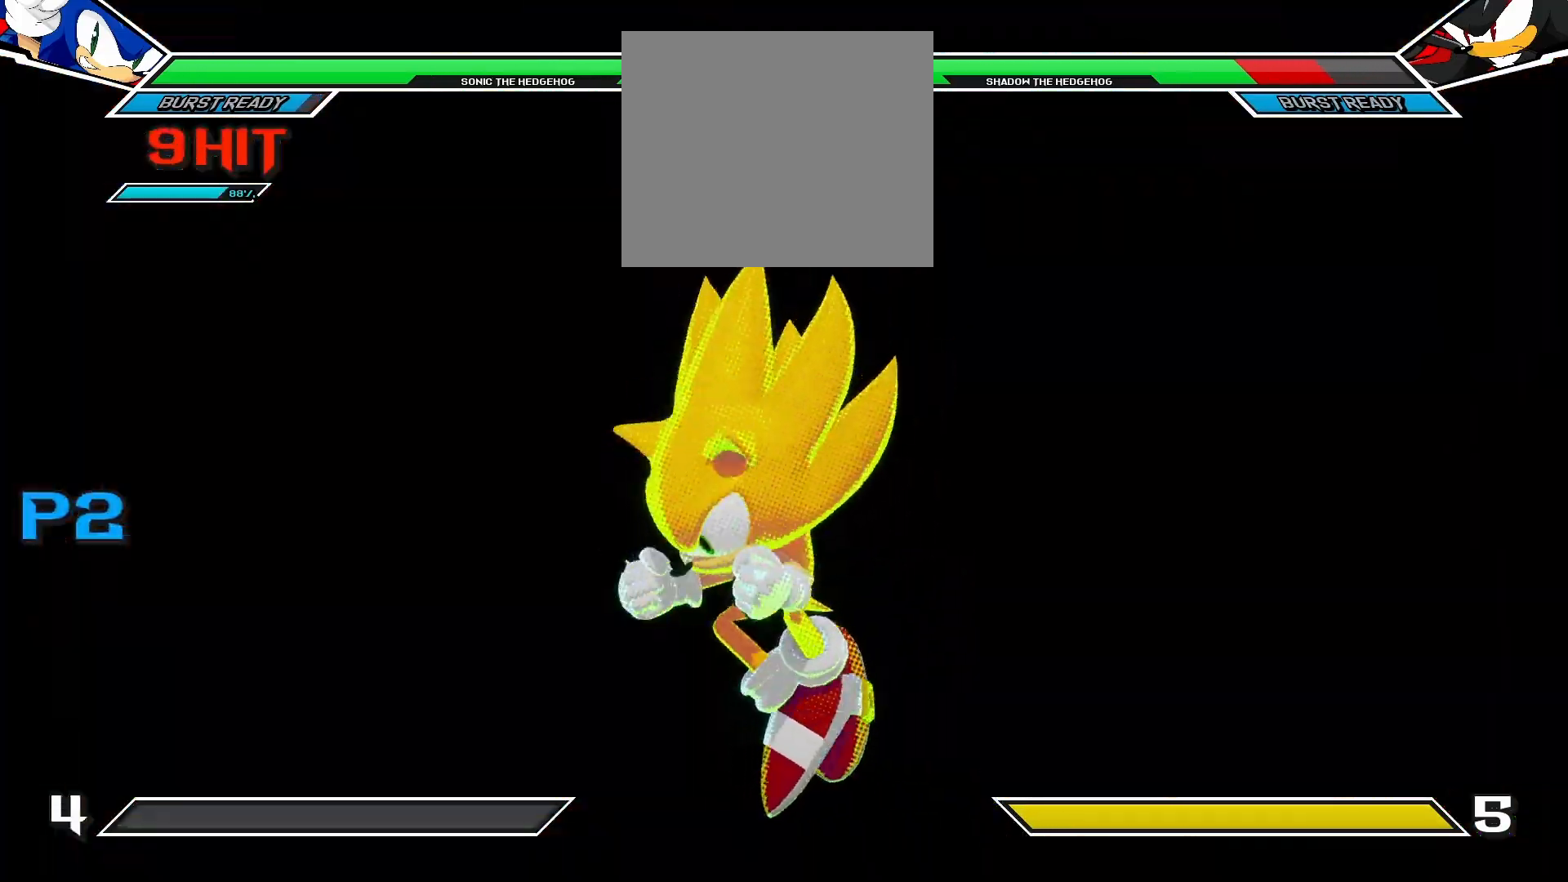
{"buttons": [], "left_stick": "center", "right_stick": "center", "events": []}
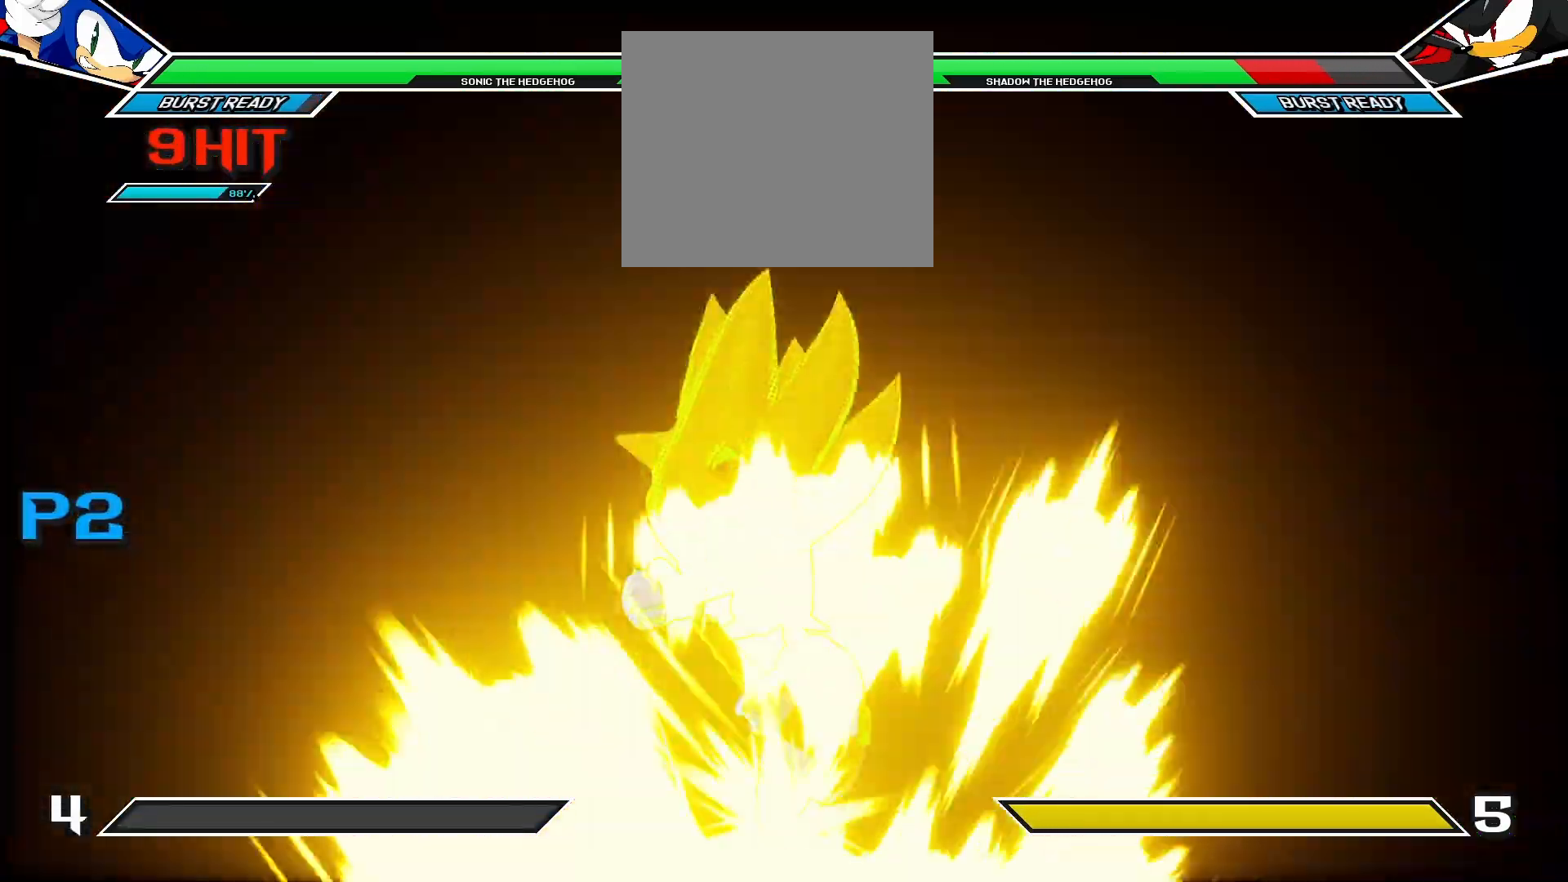
{"buttons": [], "left_stick": "center", "right_stick": "center", "events": []}
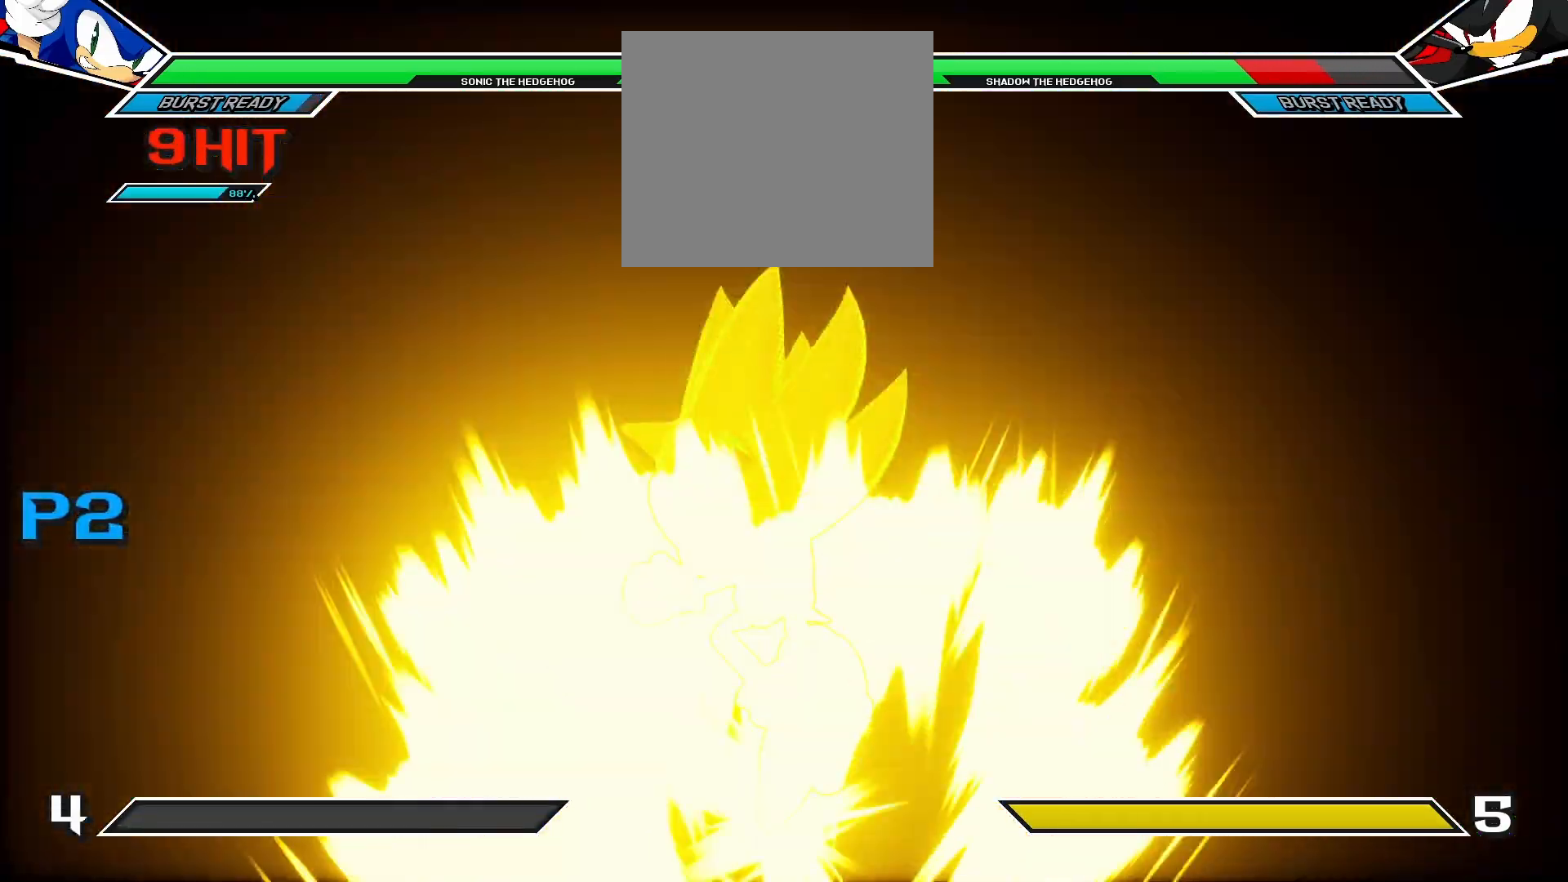
{"buttons": [], "left_stick": "center", "right_stick": "center", "events": []}